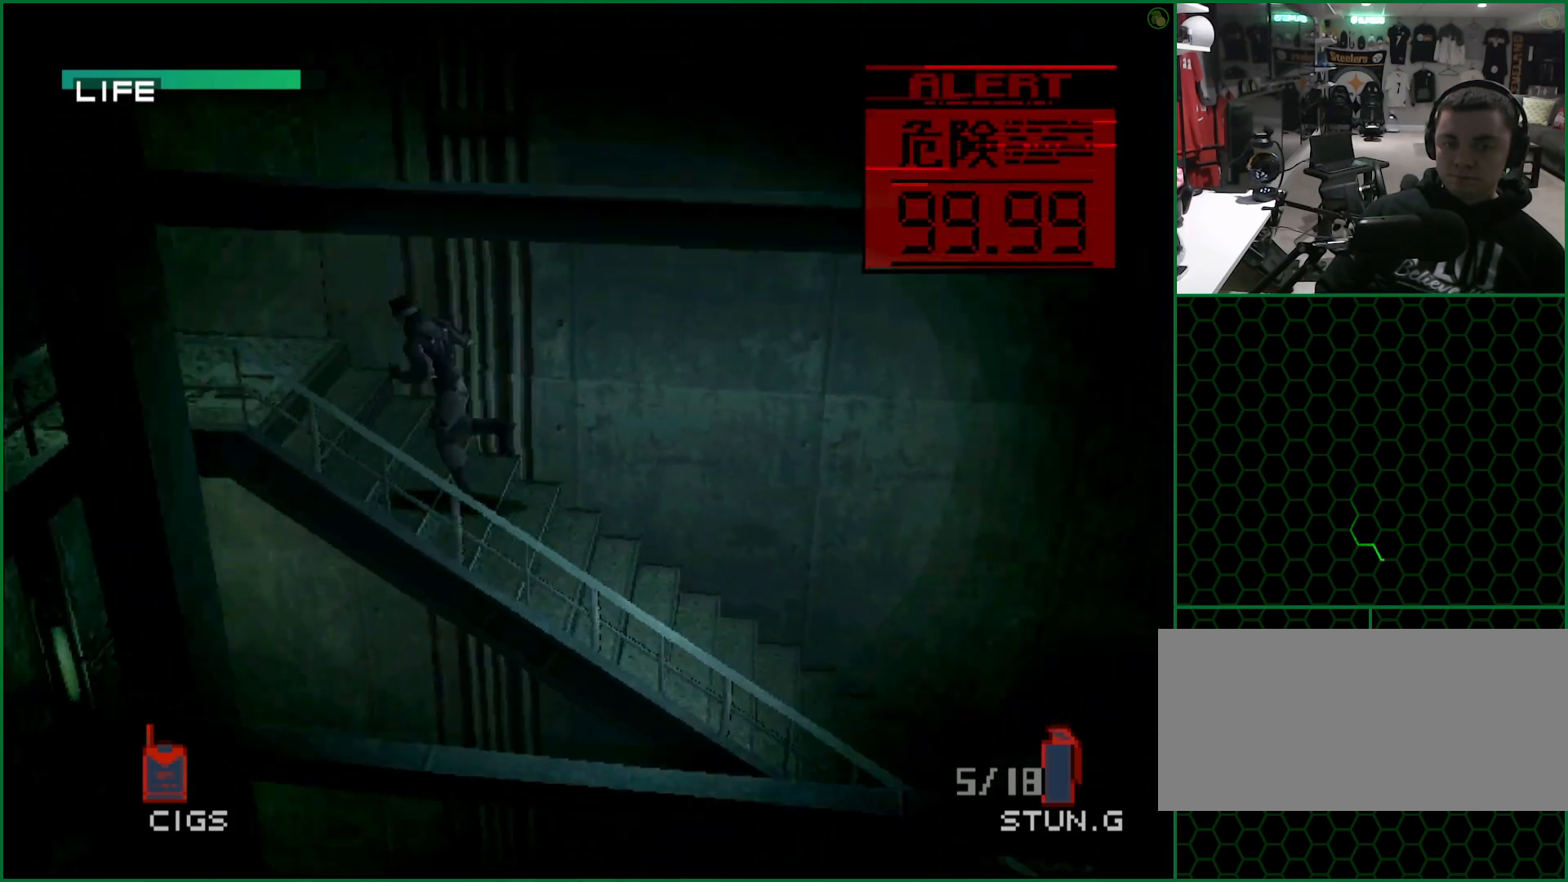
Gameplay with a controller (PlayStation layout); each line is a JSON object with the inputs held at the frame after it. "button_events" lists button changes between this image and that frame as [ms after this image, input, new state], when the widget could be followed in between (sticks are given only as held states). Not read: L1 L3 R1 R3 right_stick.
{"buttons": [], "left_stick": "left", "button_events": []}
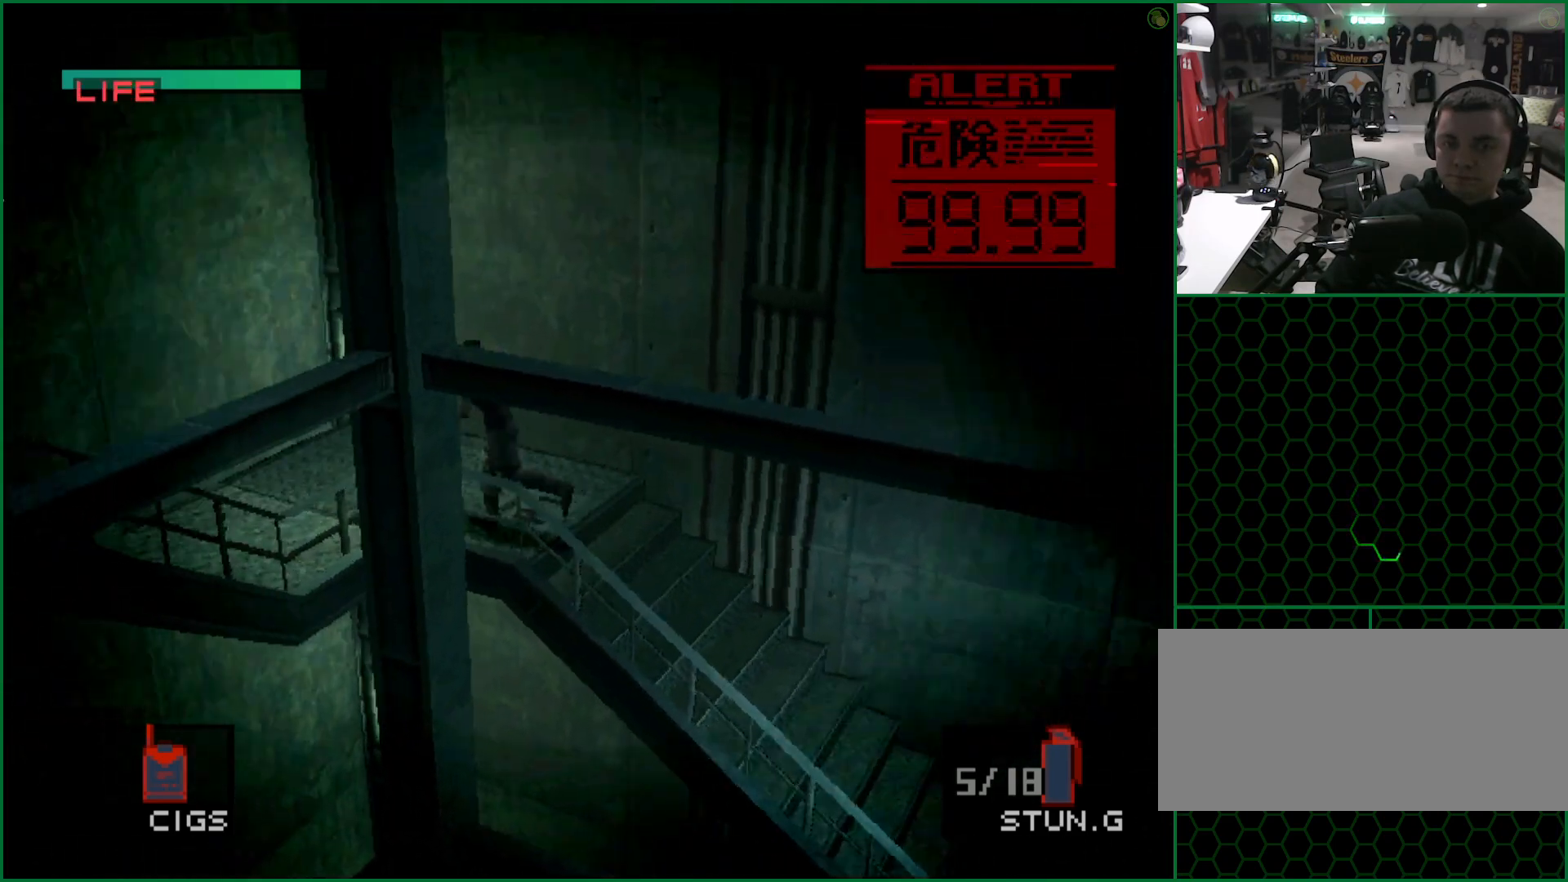
{"buttons": [], "left_stick": "down", "button_events": []}
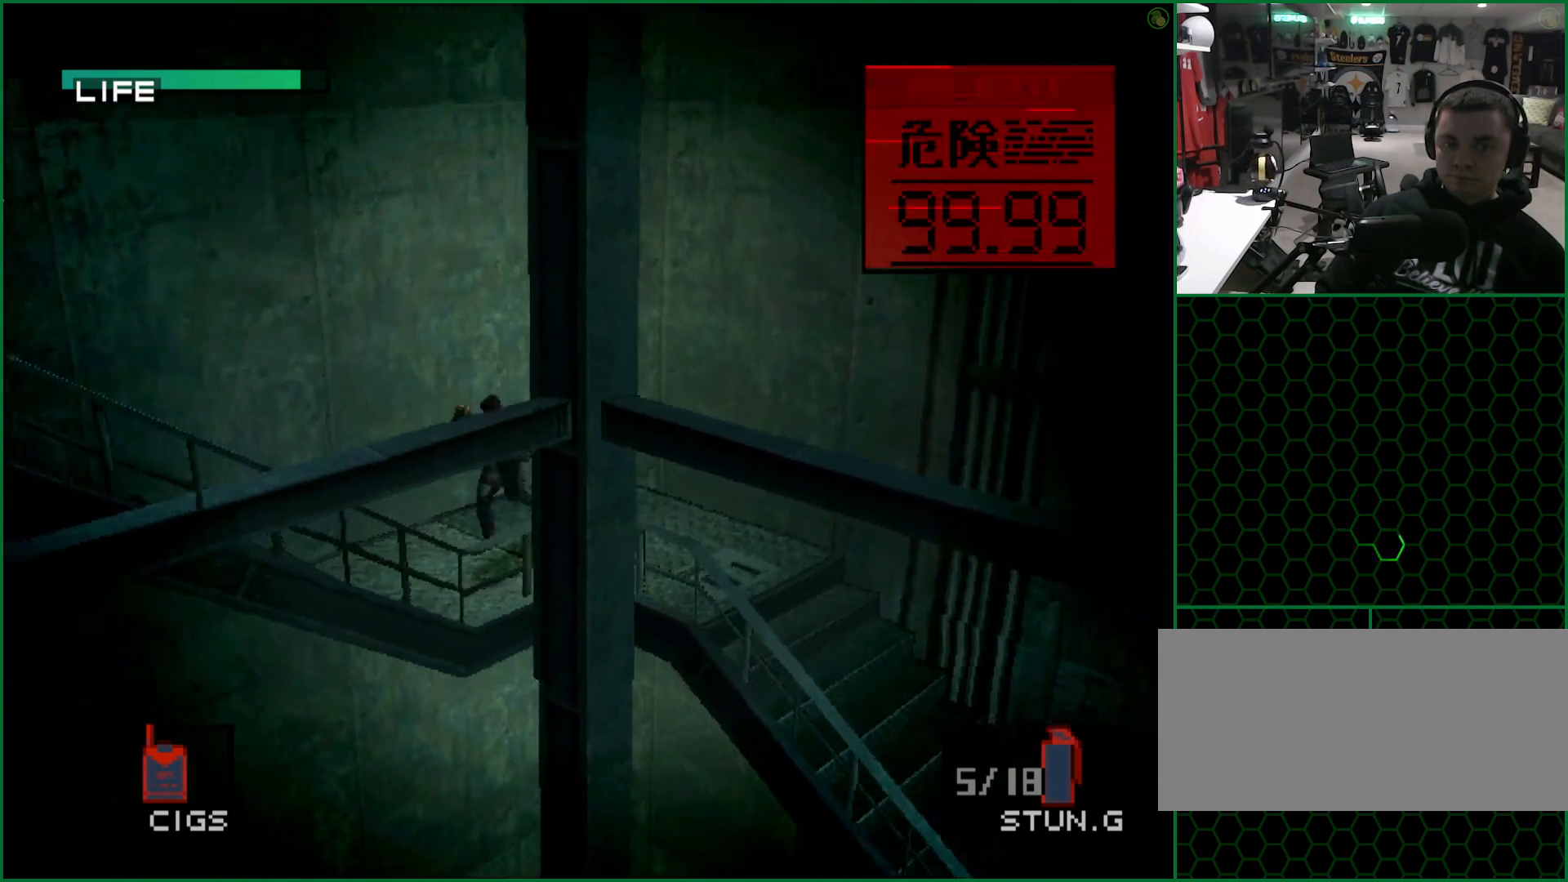
{"buttons": [], "left_stick": "down-left", "button_events": []}
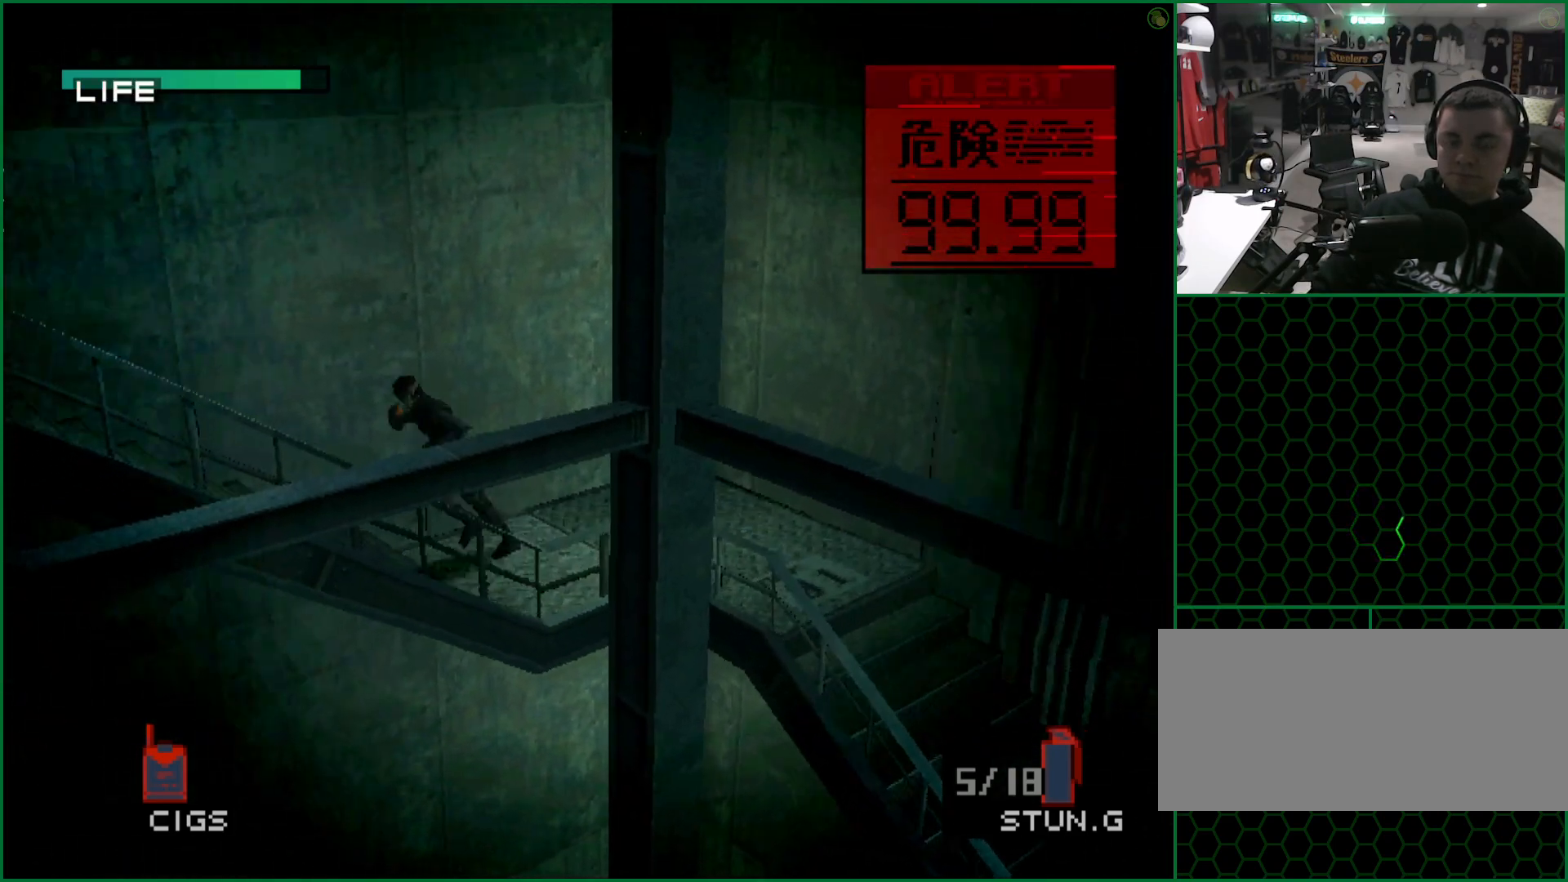
{"buttons": [], "left_stick": "down-left", "button_events": []}
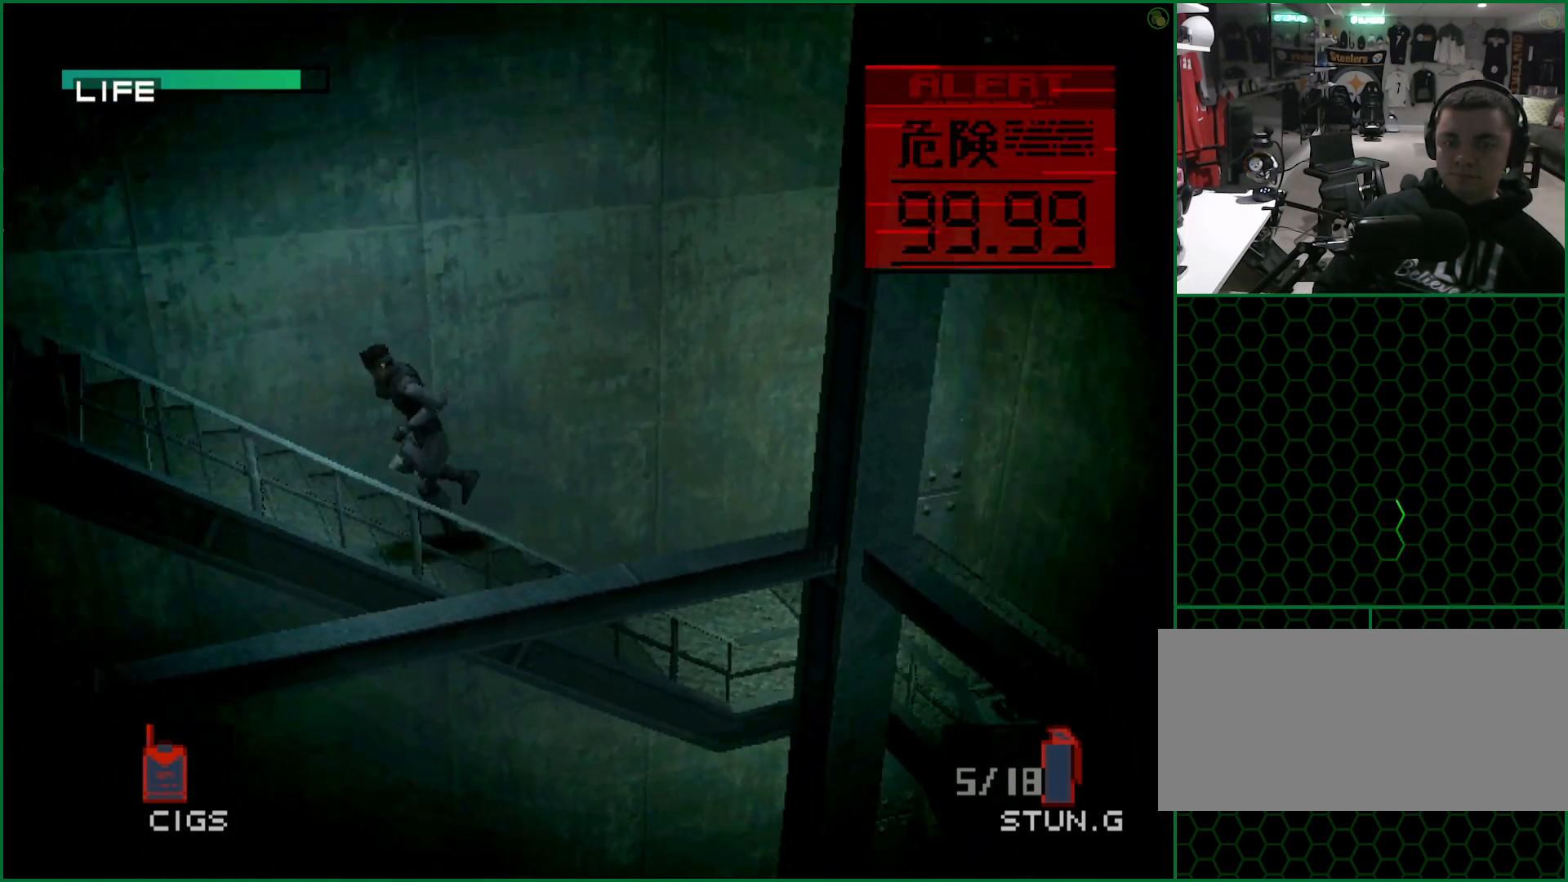
{"buttons": [], "left_stick": "down-left", "button_events": []}
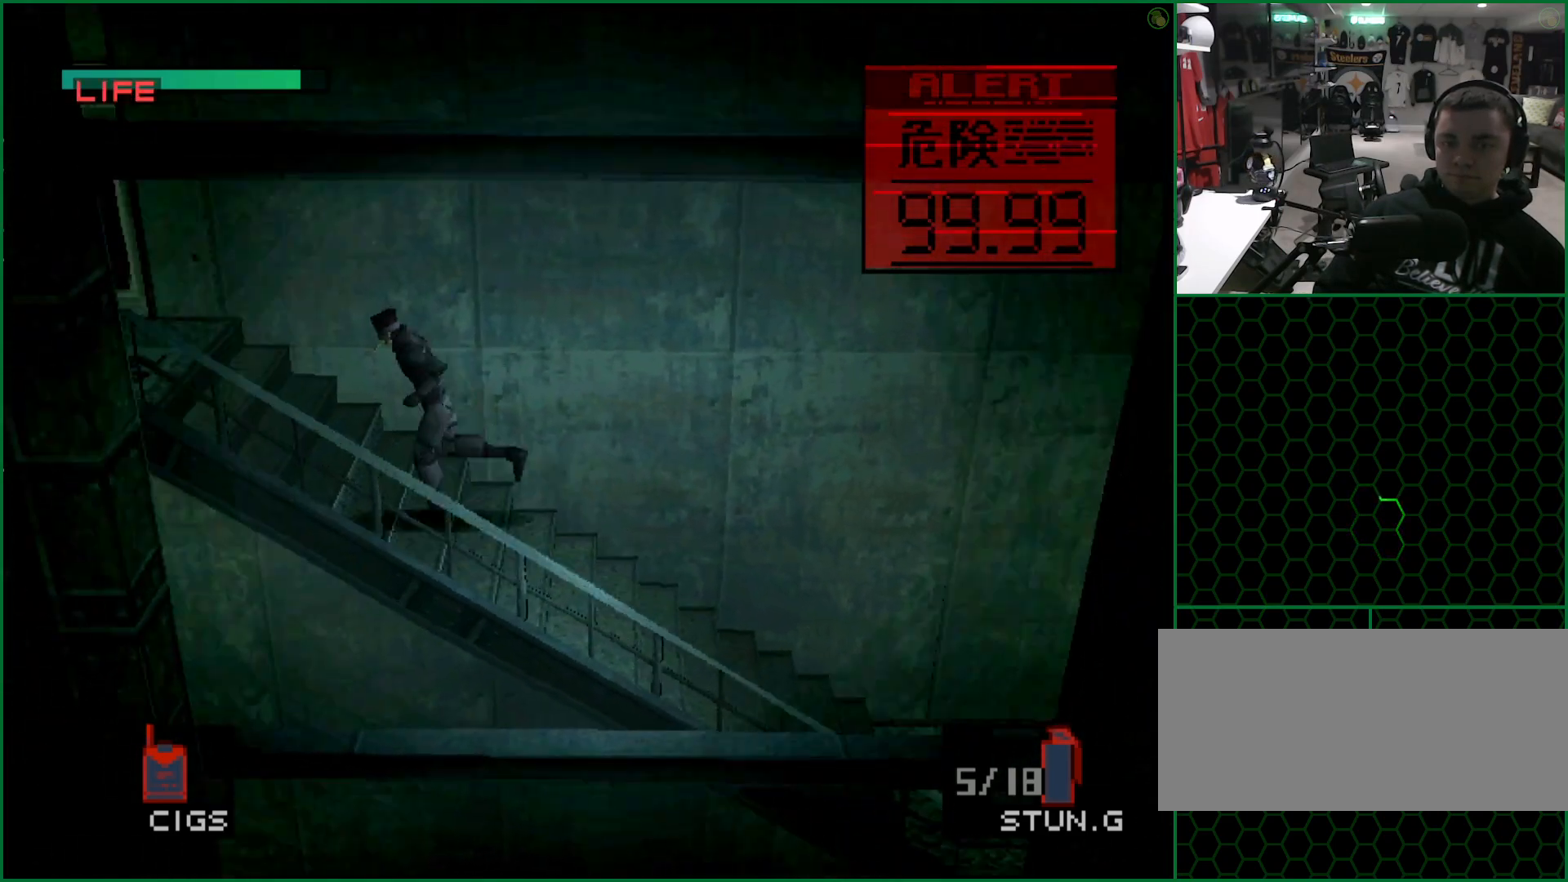
{"buttons": [], "left_stick": "left", "button_events": []}
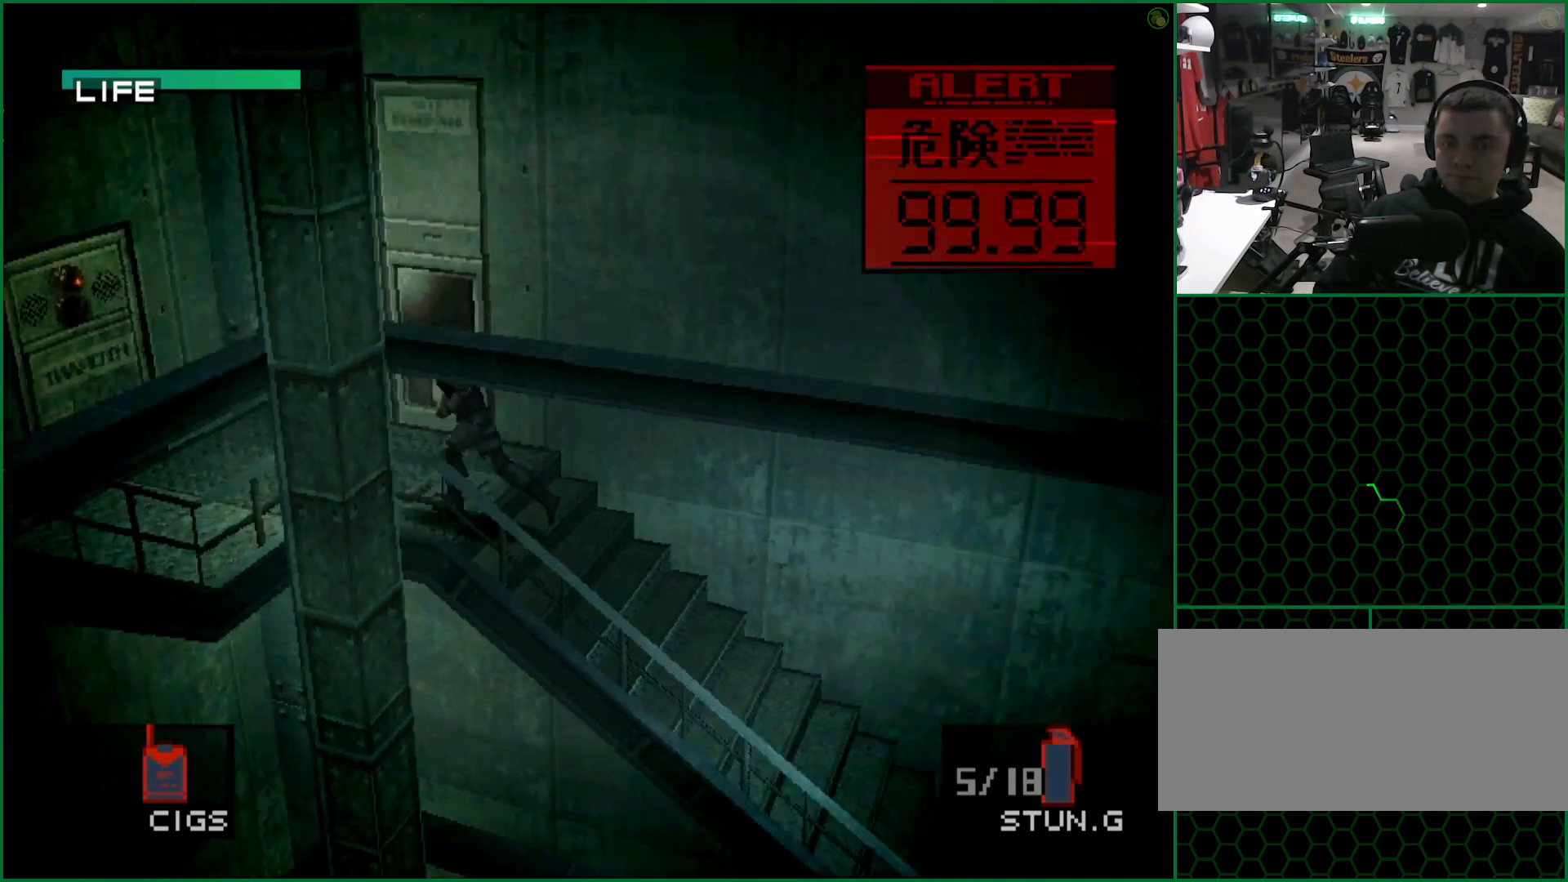
{"buttons": [], "left_stick": "down", "button_events": []}
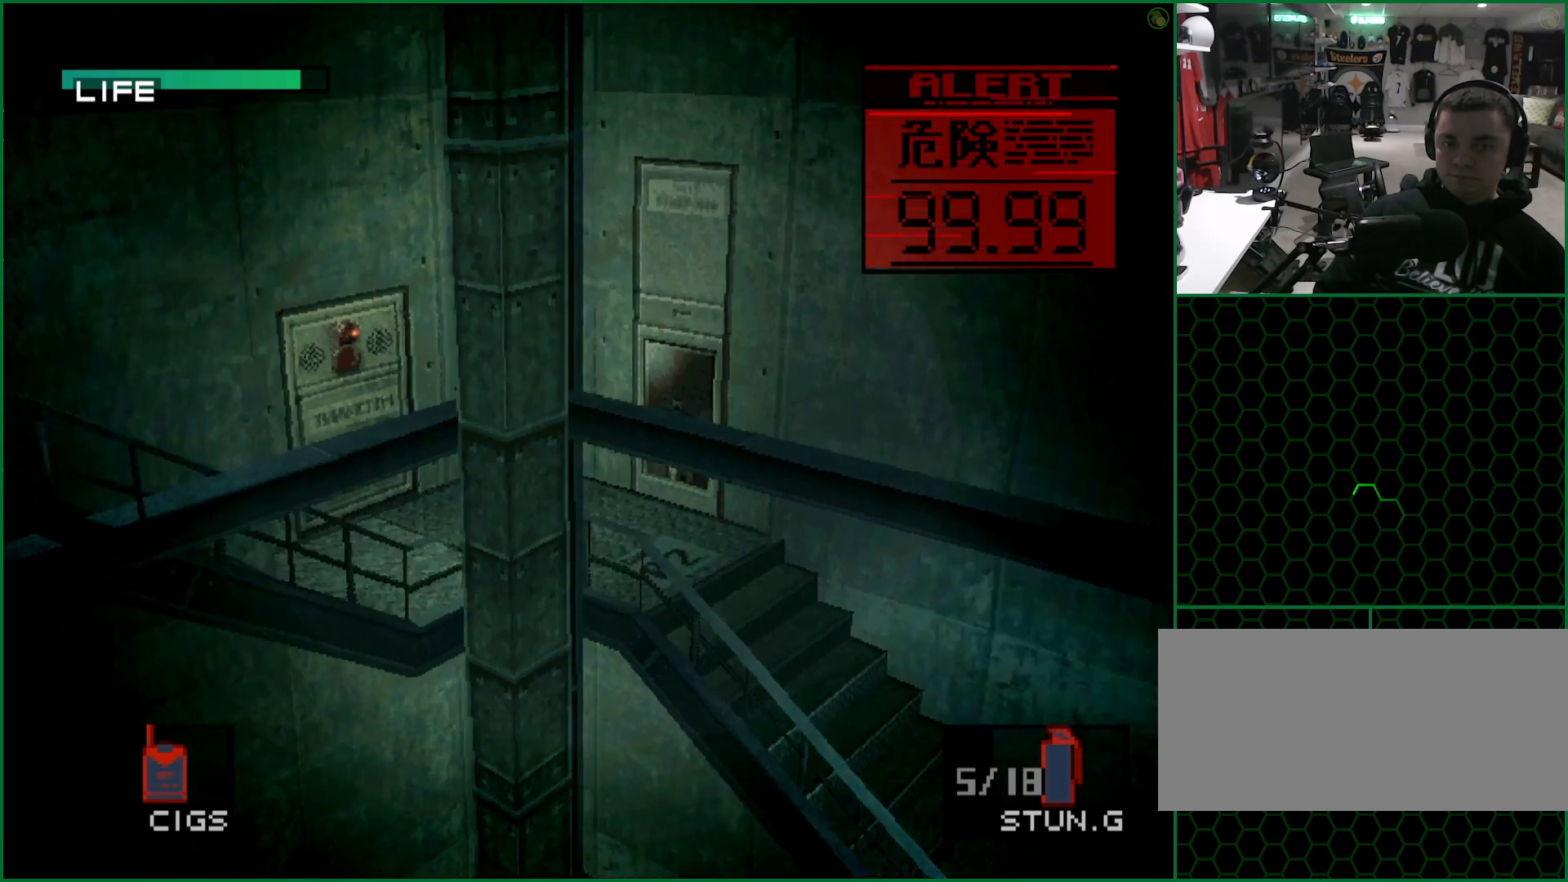
{"buttons": [], "left_stick": "down-left", "button_events": []}
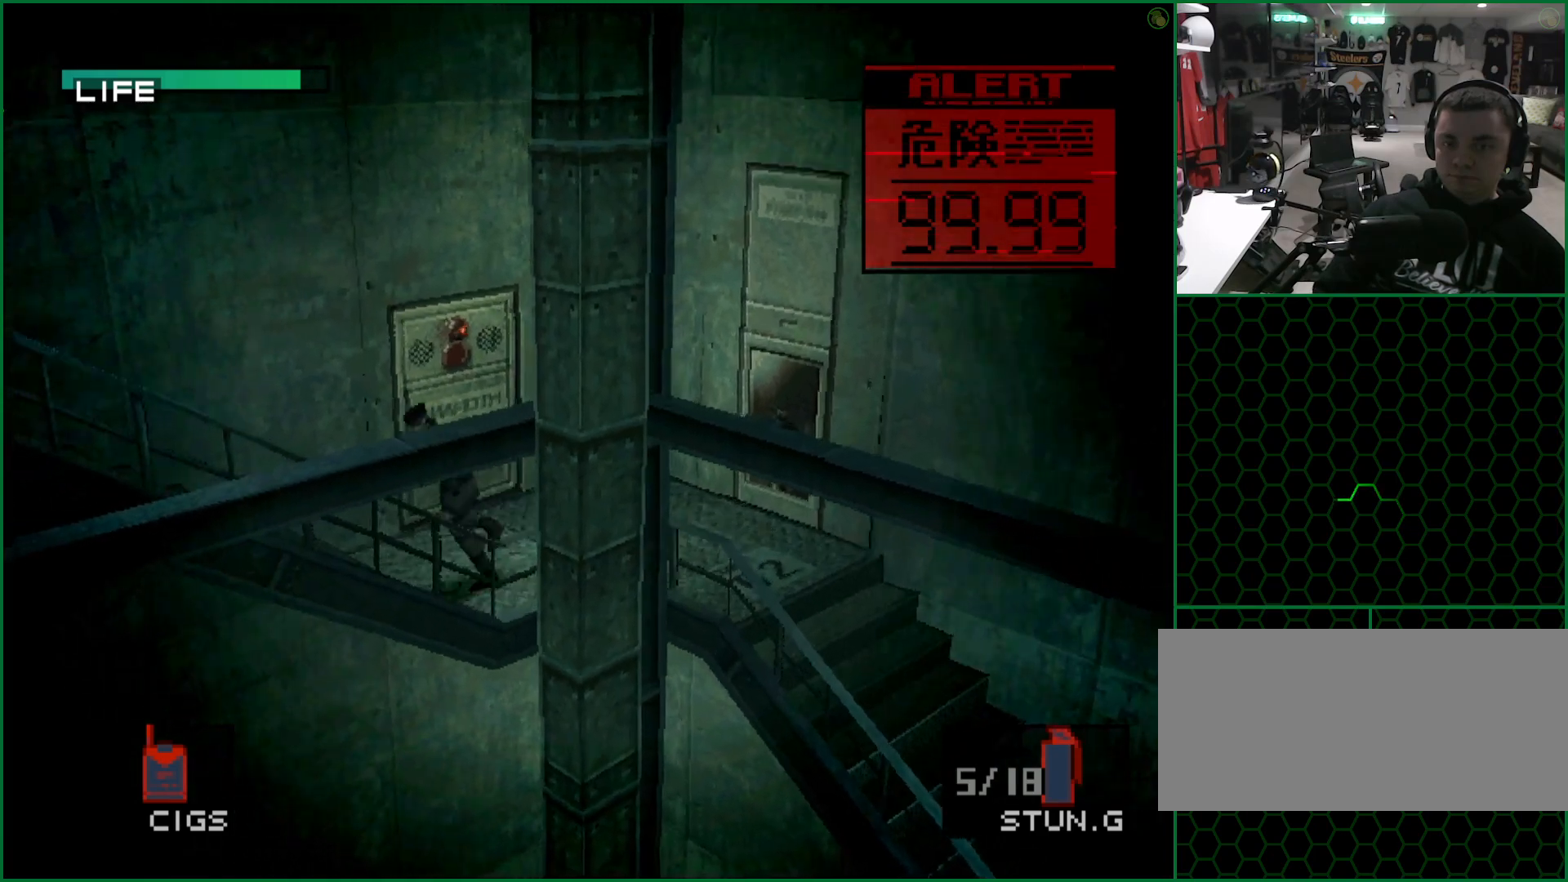
{"buttons": [], "left_stick": "down-left", "button_events": []}
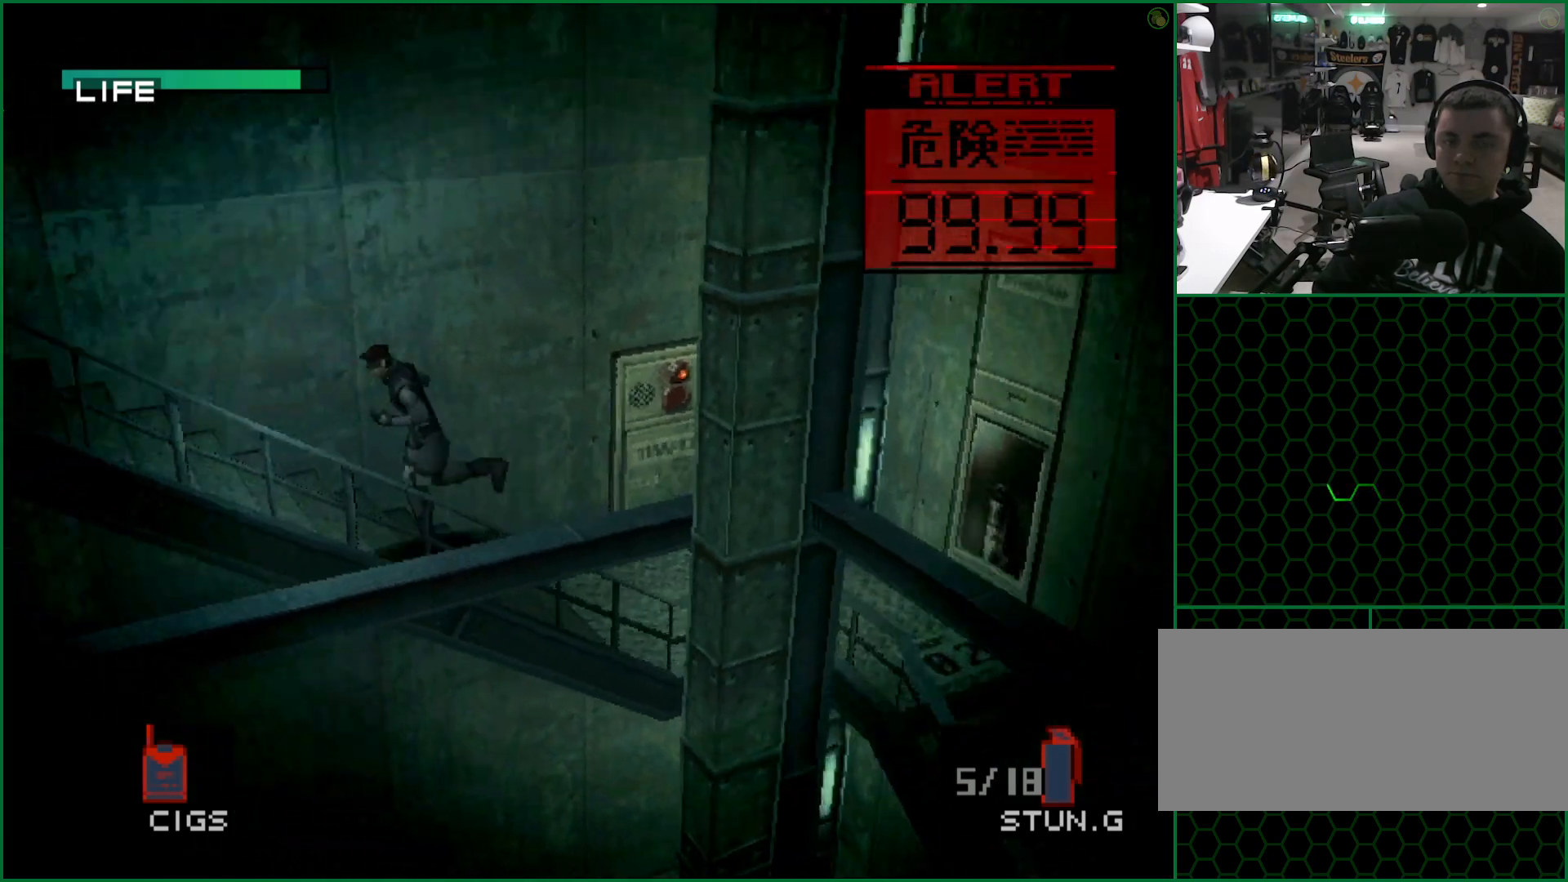
{"buttons": [], "left_stick": "down-left", "button_events": []}
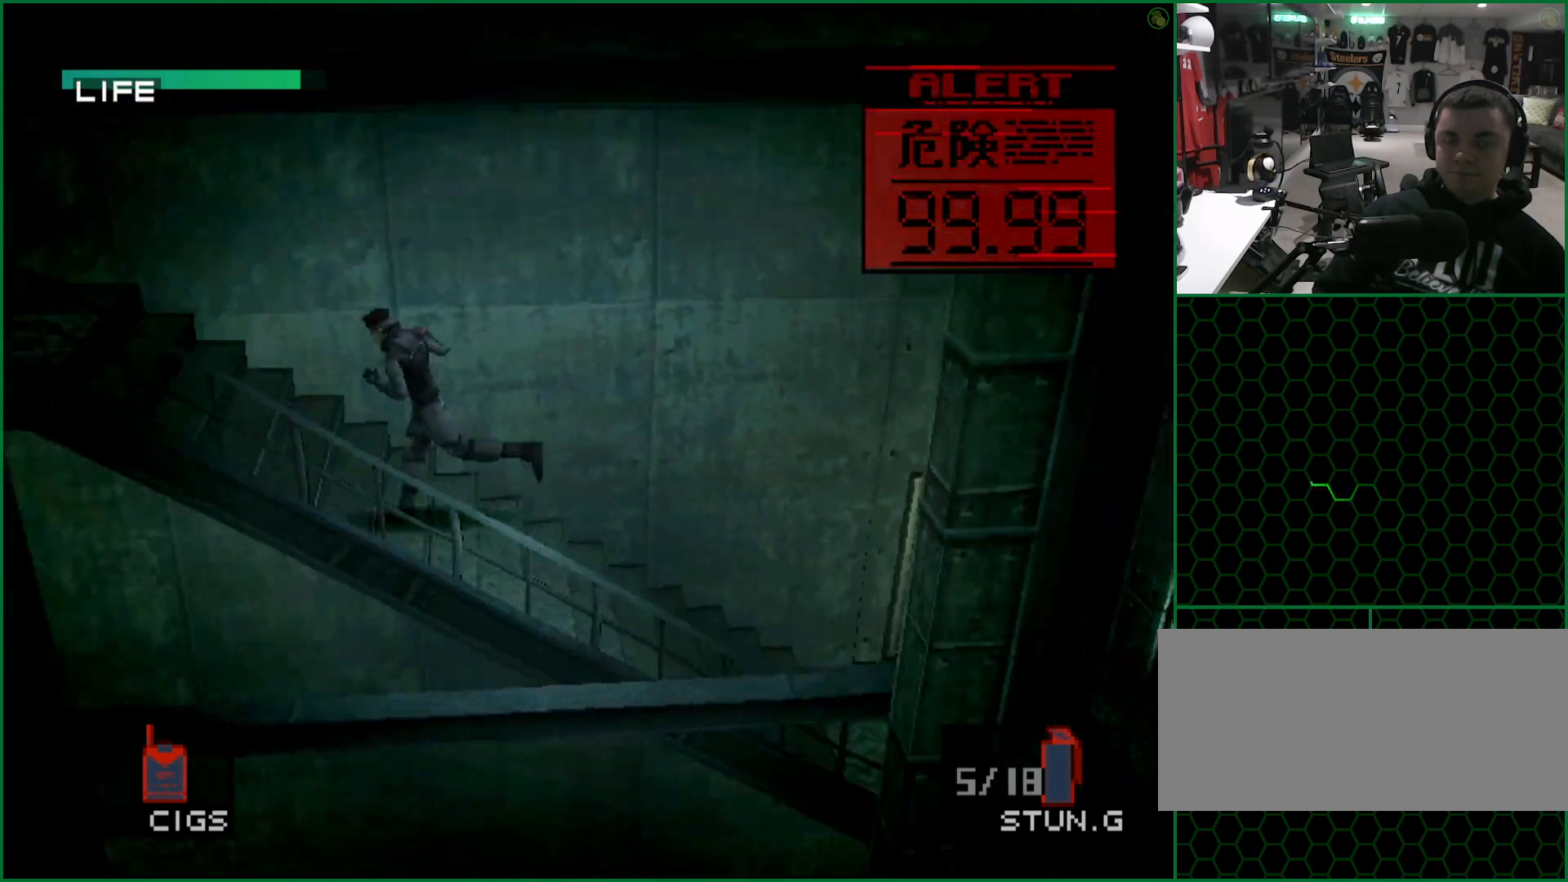
{"buttons": [], "left_stick": "left", "button_events": []}
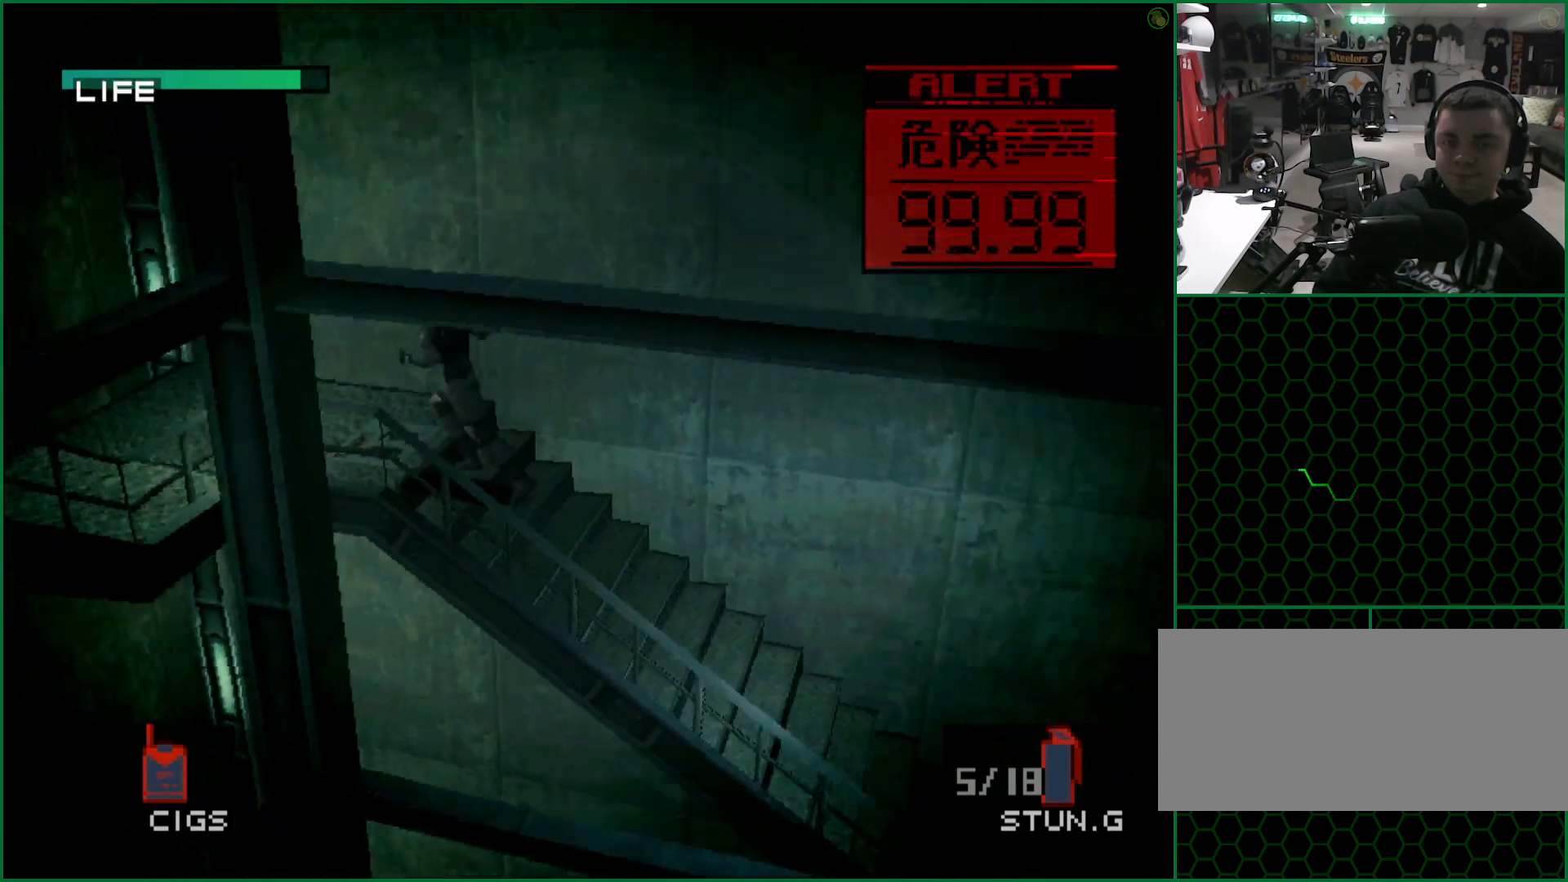
{"buttons": [], "left_stick": "down-left", "button_events": []}
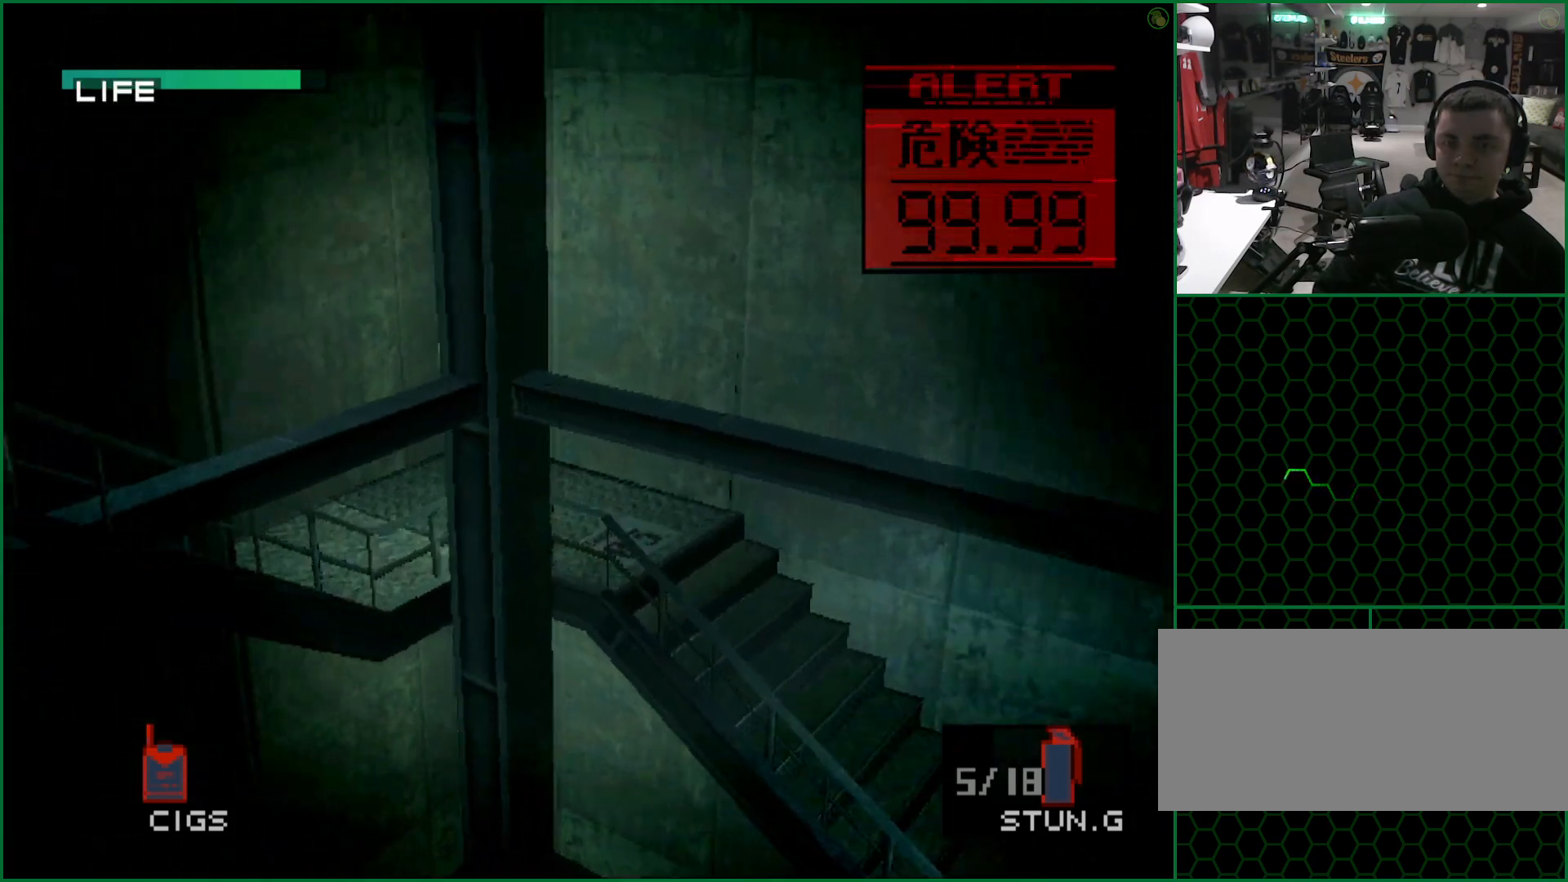
{"buttons": [], "left_stick": "down-left", "button_events": []}
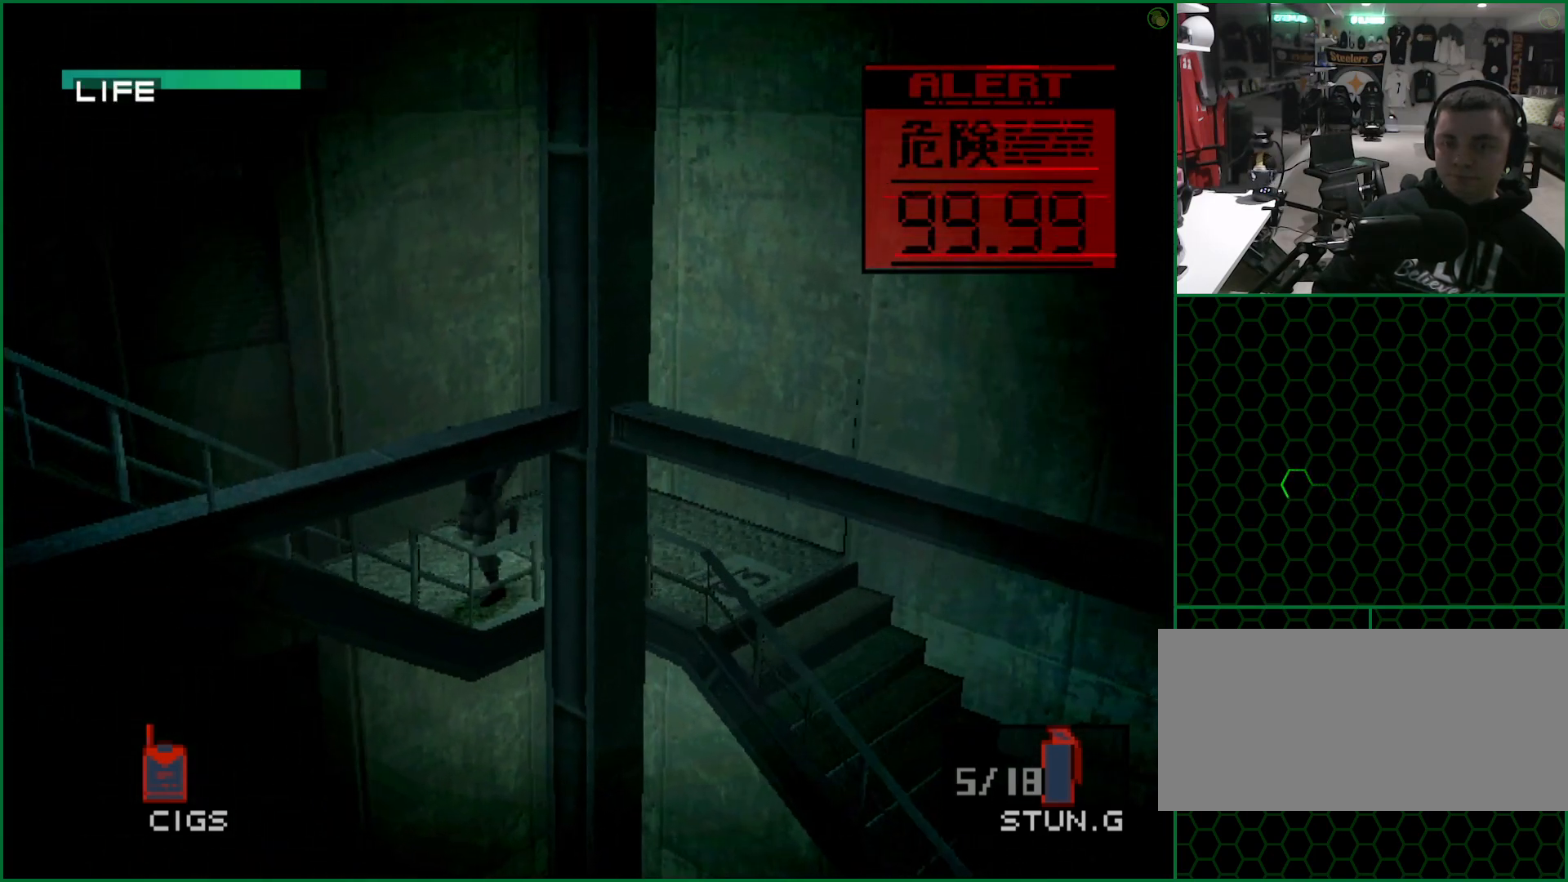
{"buttons": [], "left_stick": "down-left", "button_events": []}
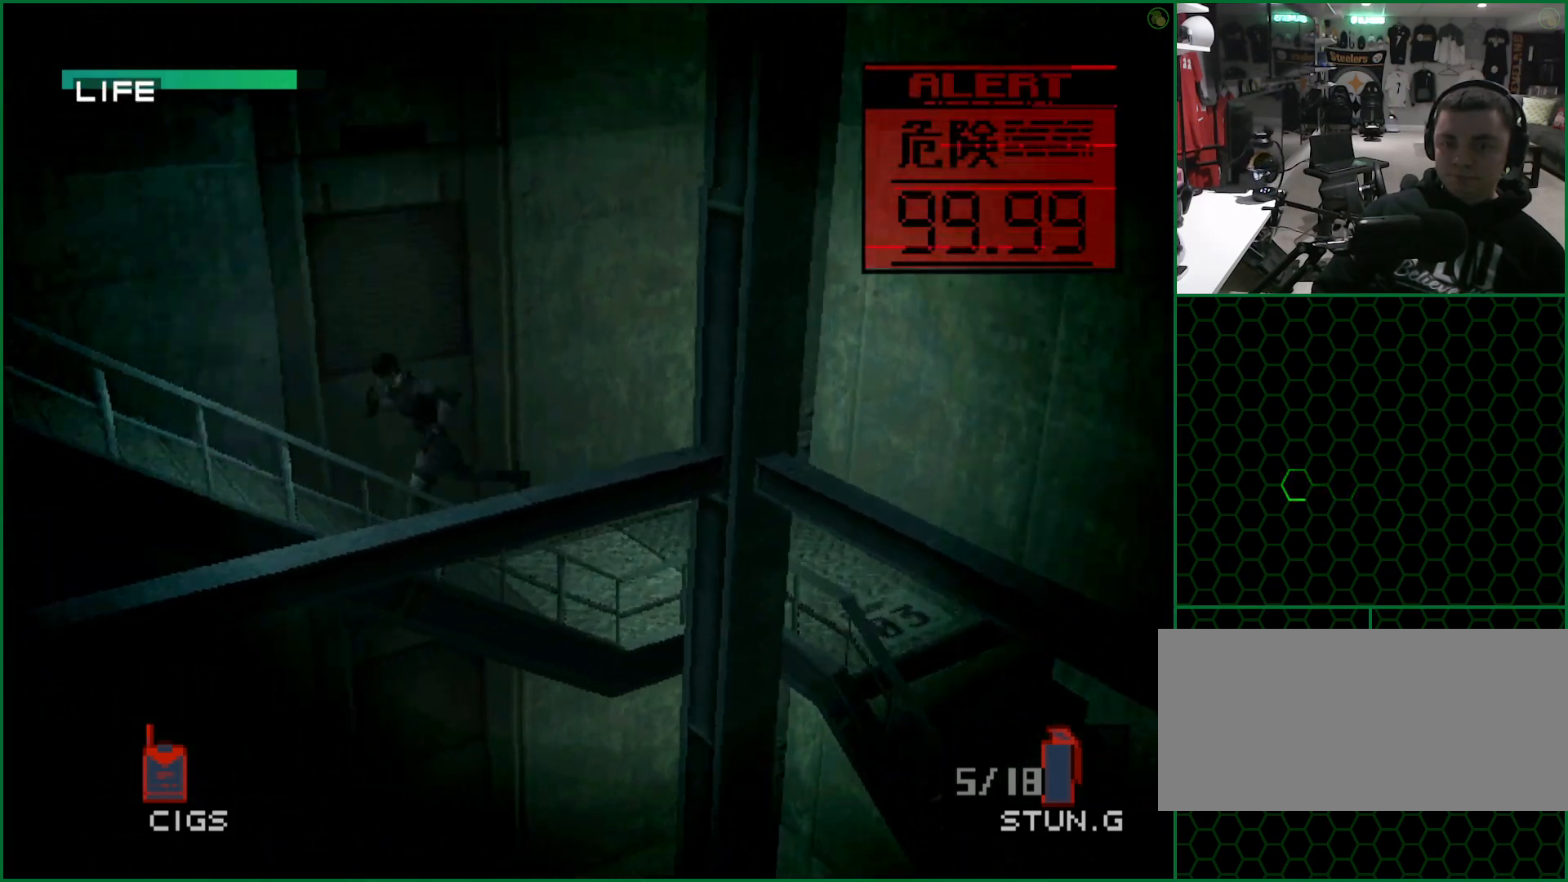
{"buttons": [], "left_stick": "down-left", "button_events": []}
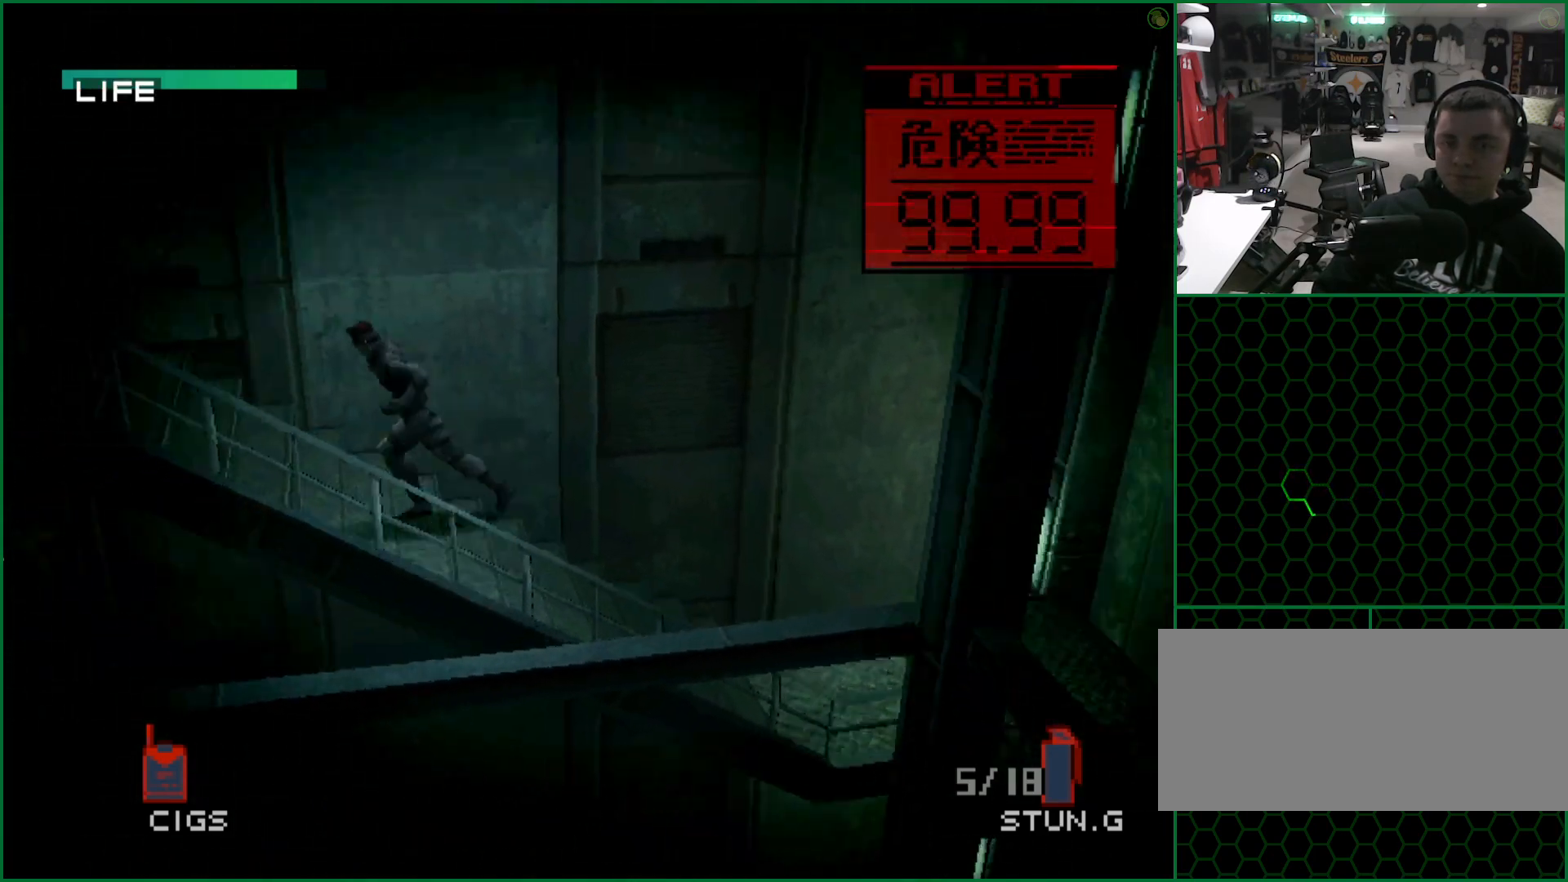
{"buttons": [], "left_stick": "left", "button_events": []}
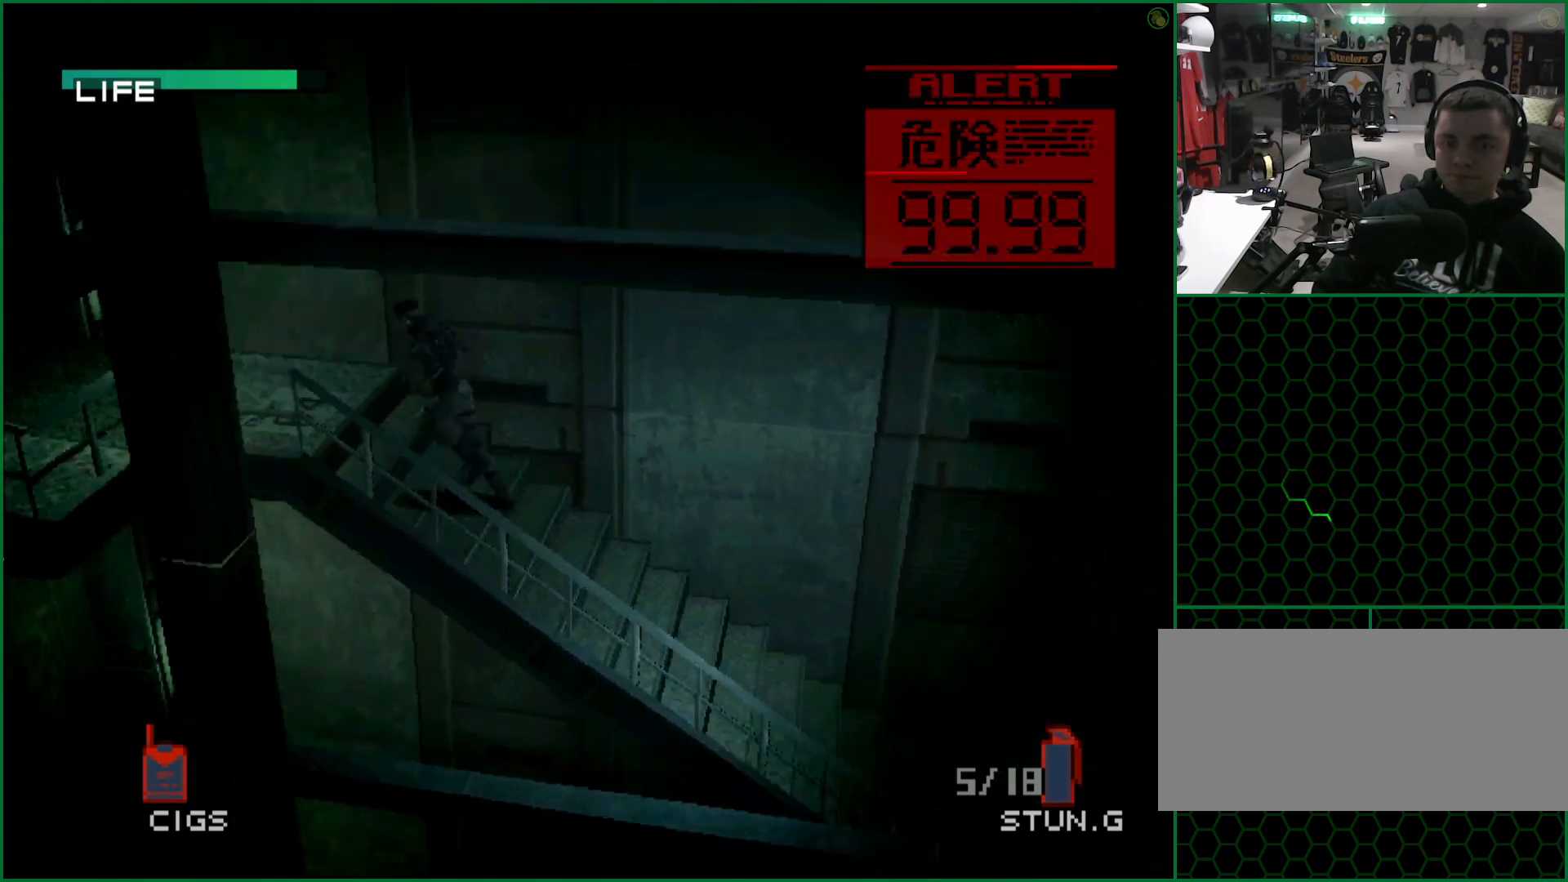
{"buttons": [], "left_stick": "left", "button_events": []}
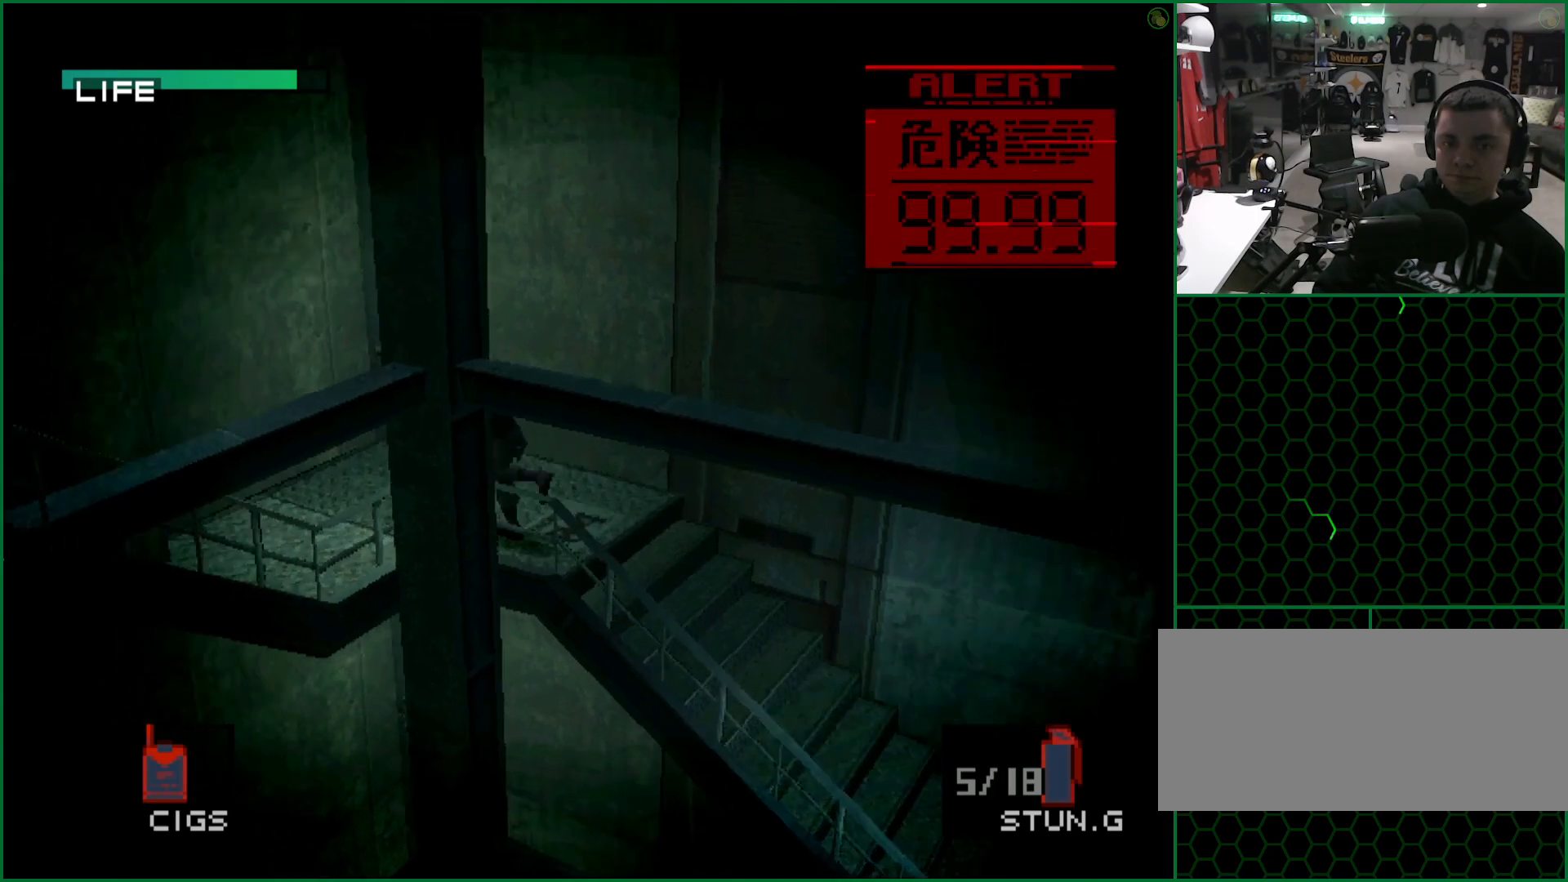
{"buttons": [], "left_stick": "down", "button_events": []}
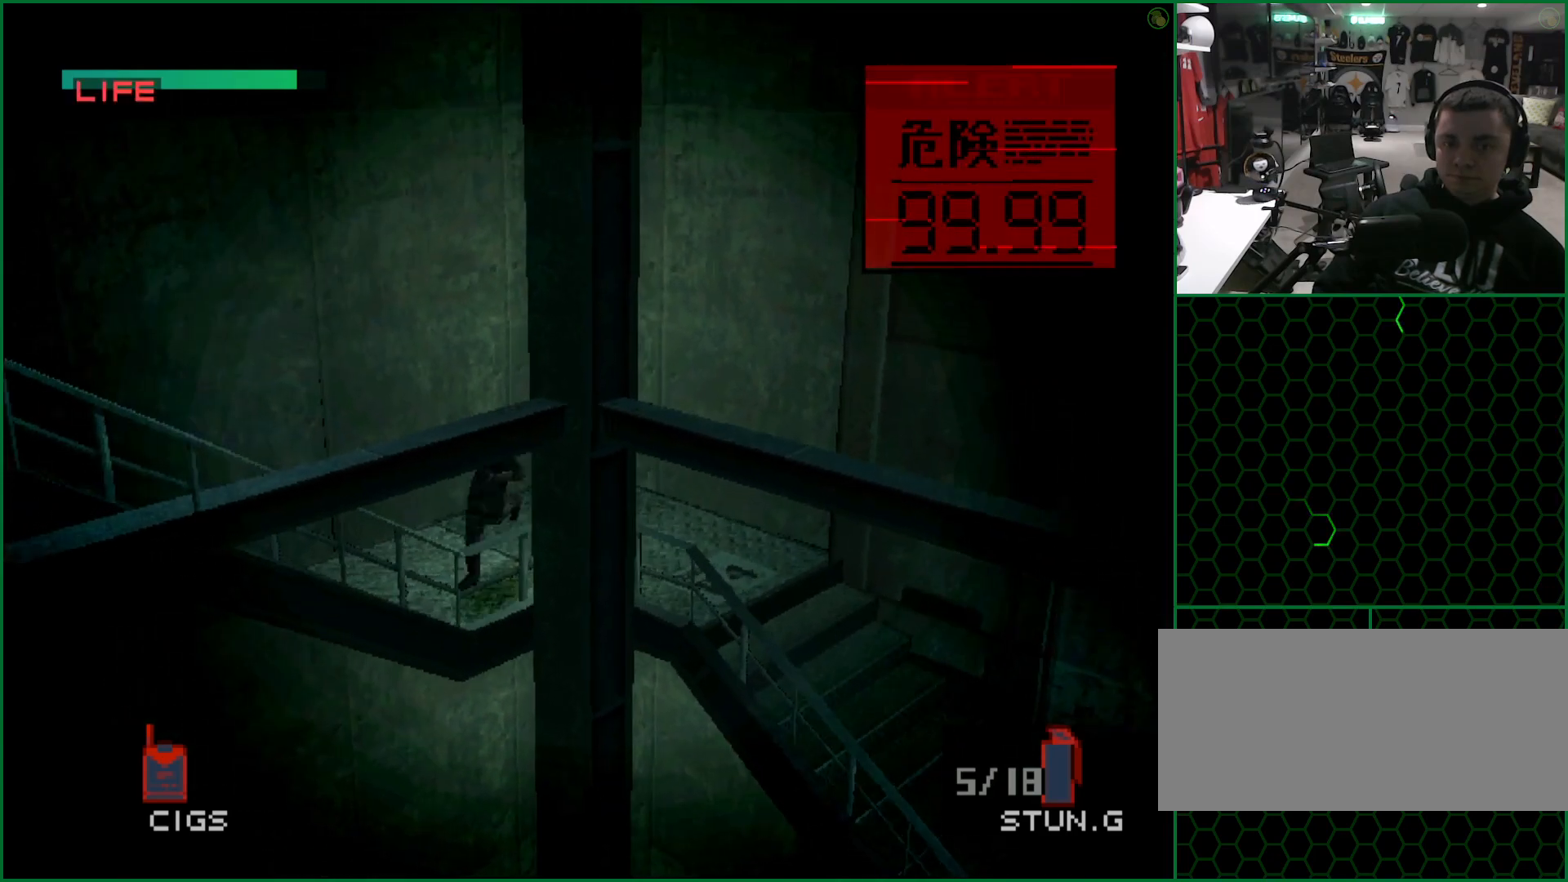
{"buttons": [], "left_stick": "down-left", "button_events": []}
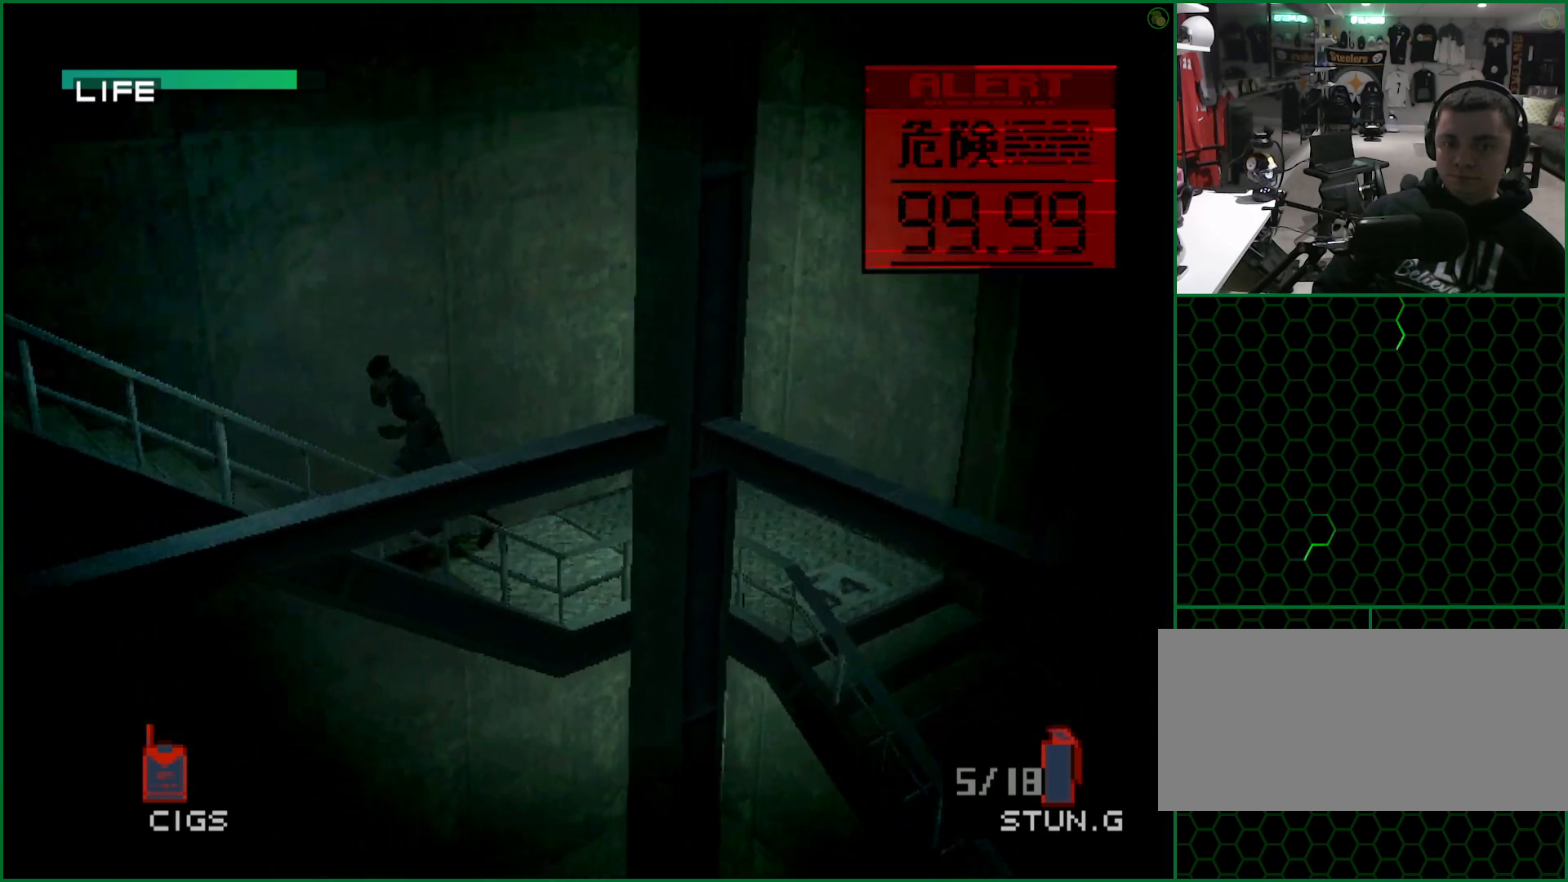
{"buttons": [], "left_stick": "down-left", "button_events": []}
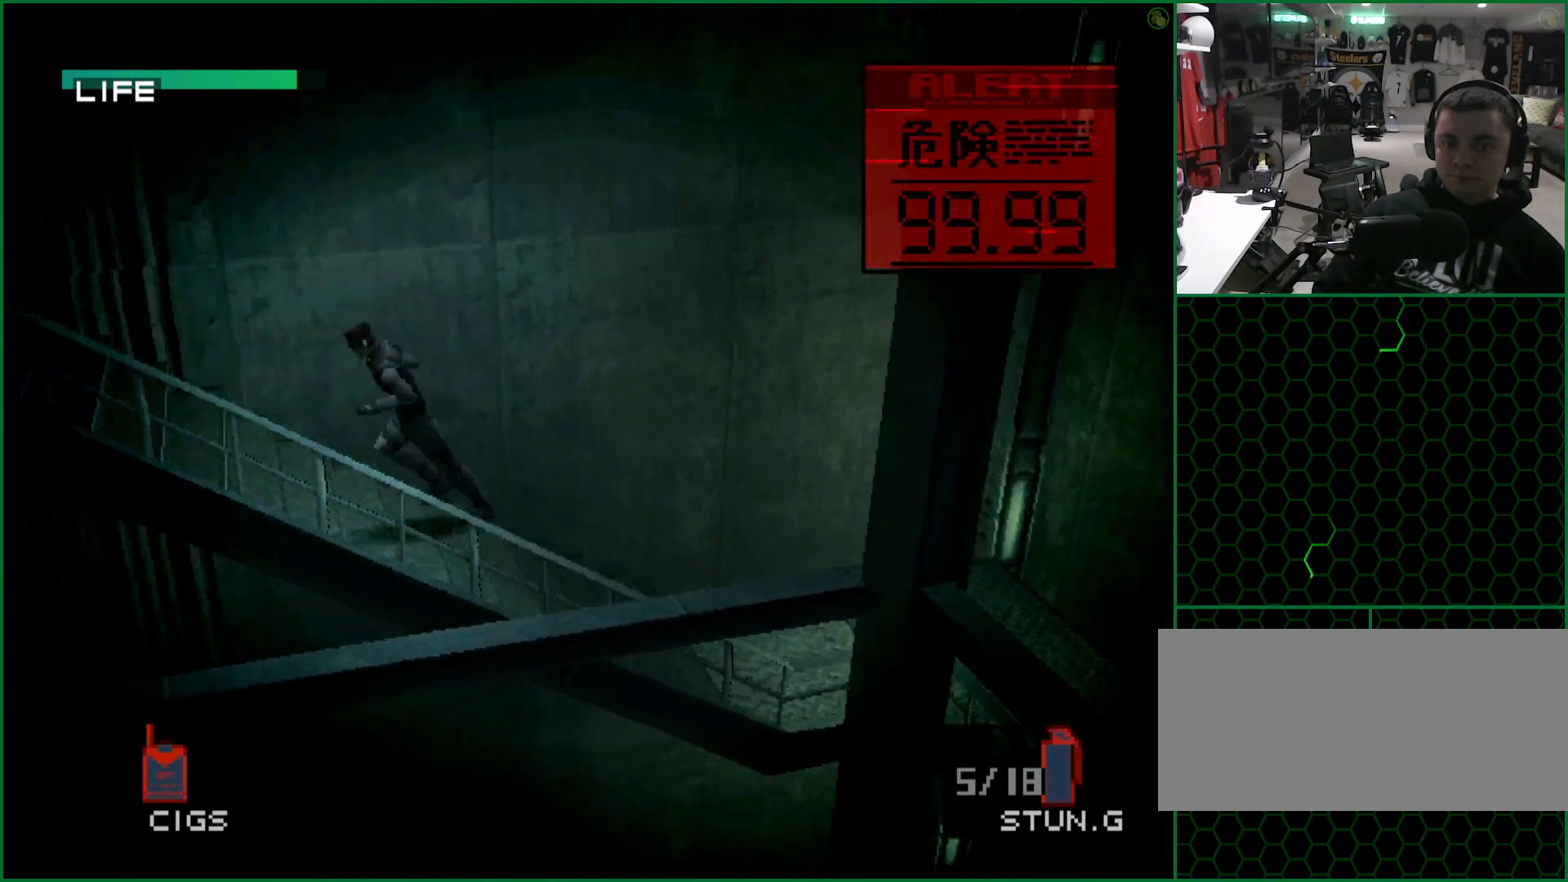
{"buttons": [], "left_stick": "down-left", "button_events": []}
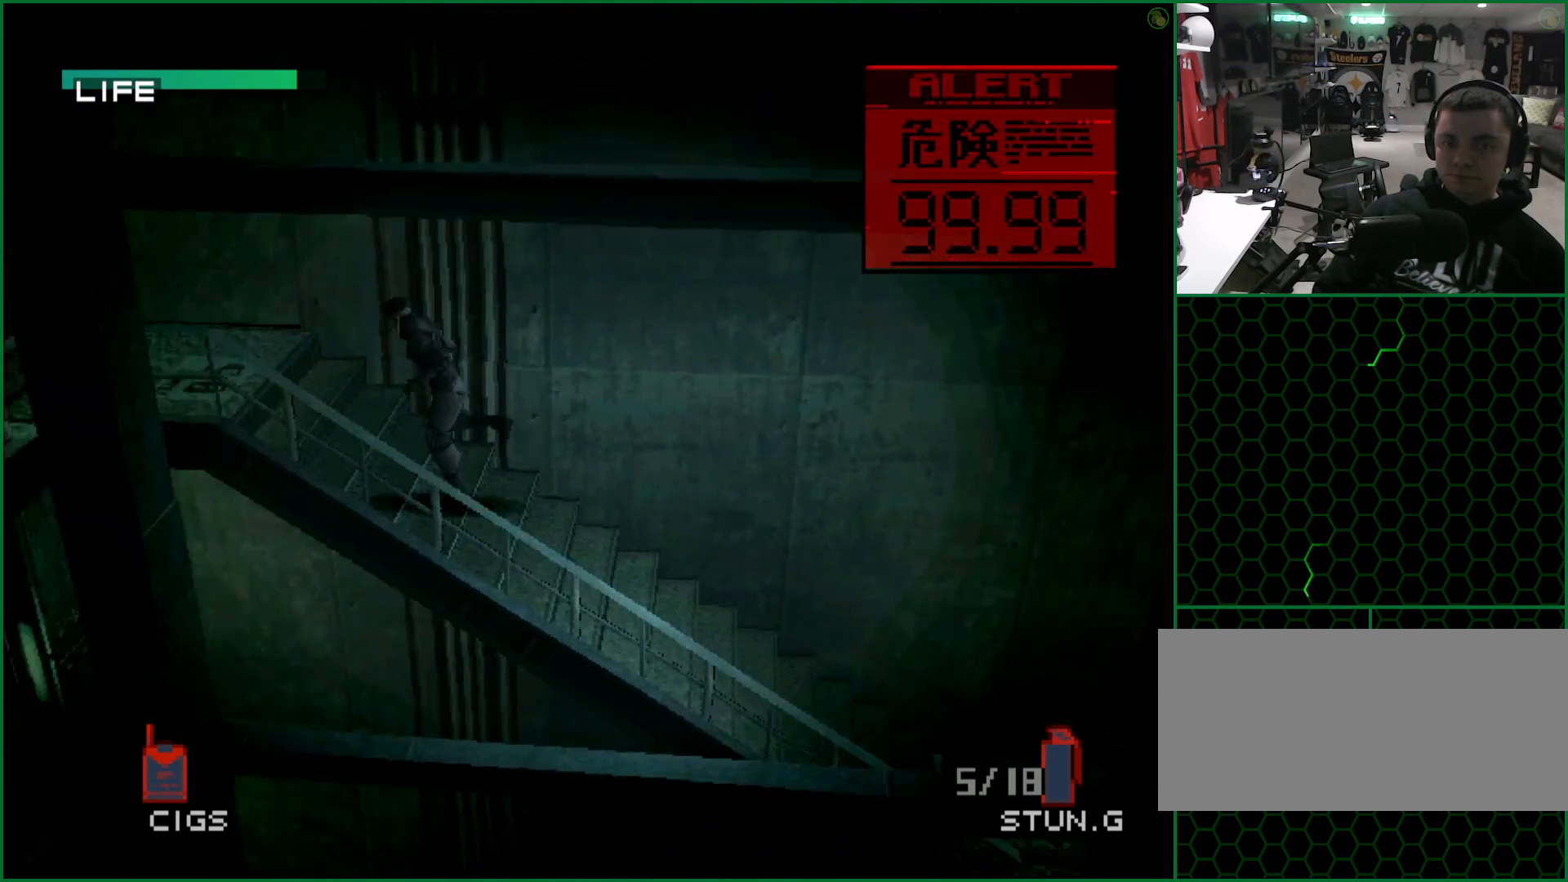
{"buttons": [], "left_stick": "down-left", "button_events": []}
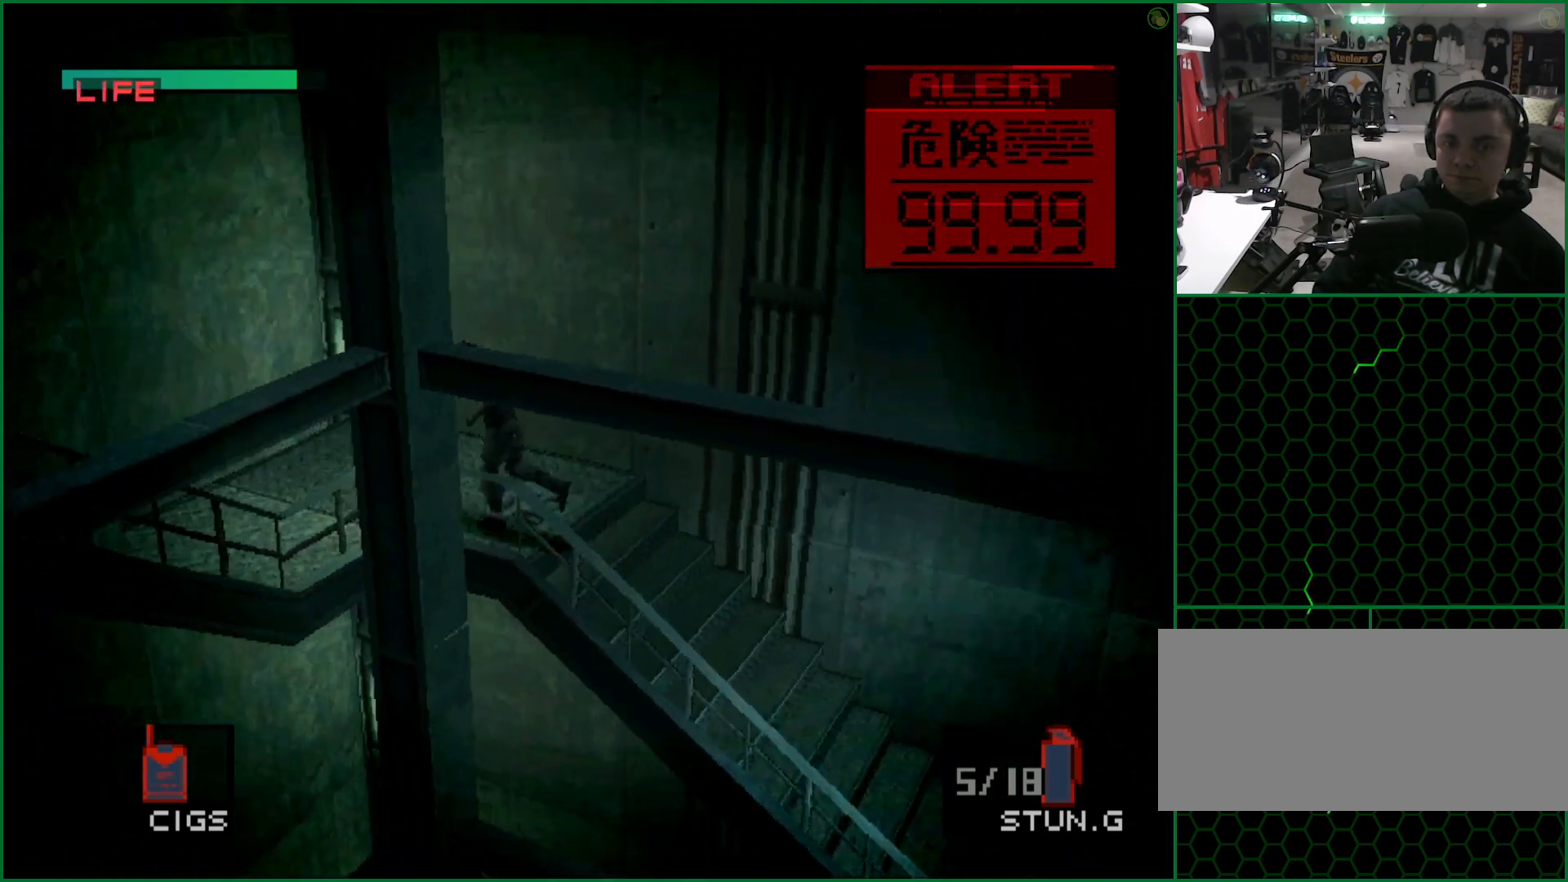
{"buttons": [], "left_stick": "down-left", "button_events": []}
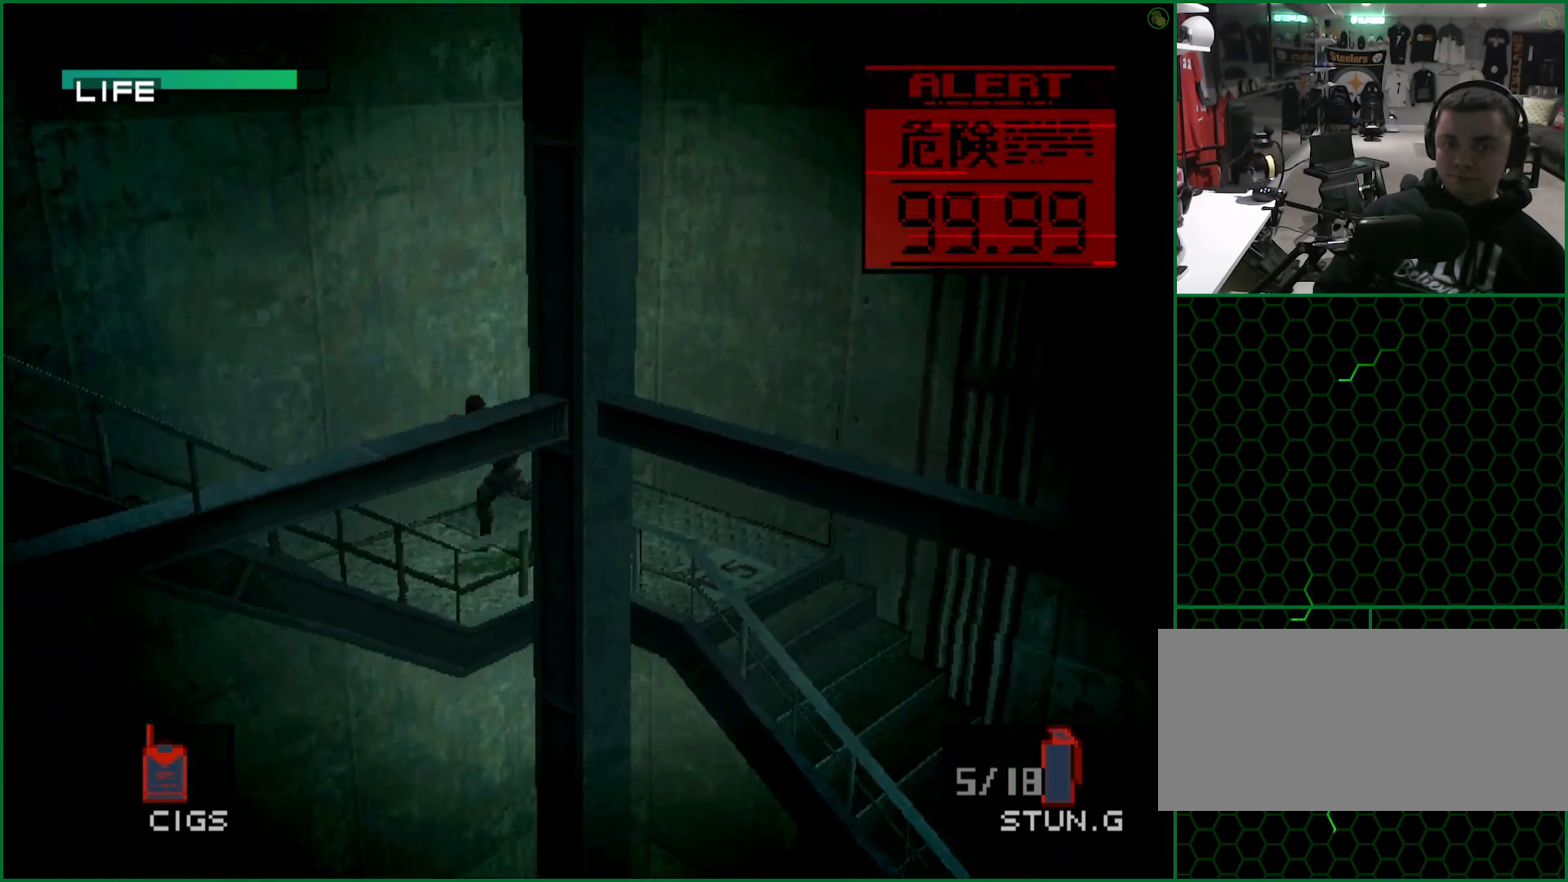
{"buttons": [], "left_stick": "down-left", "button_events": []}
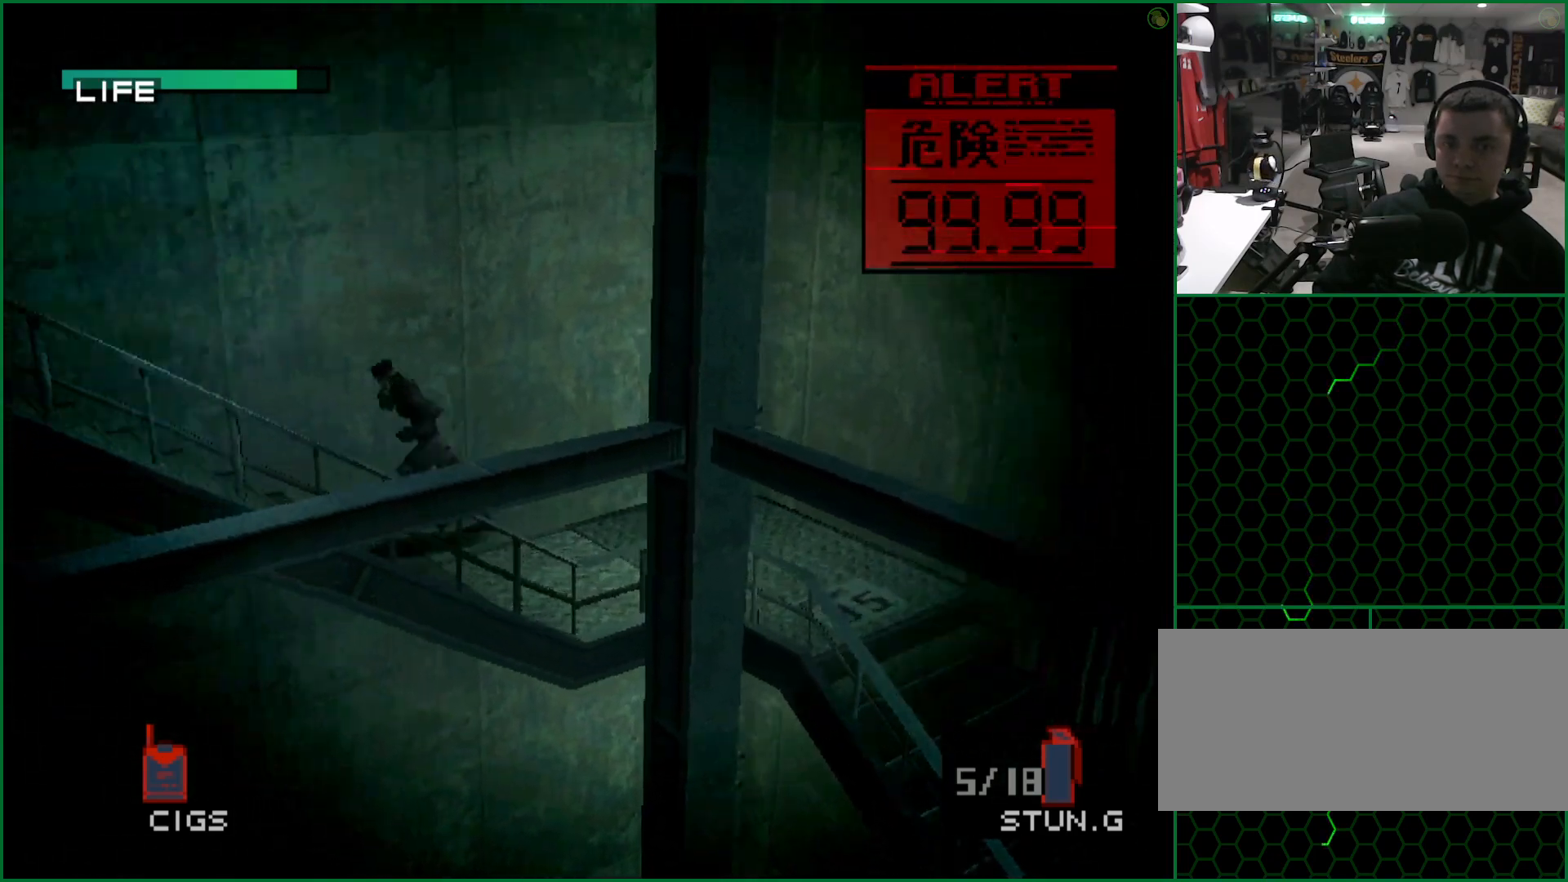
{"buttons": [], "left_stick": "left", "button_events": []}
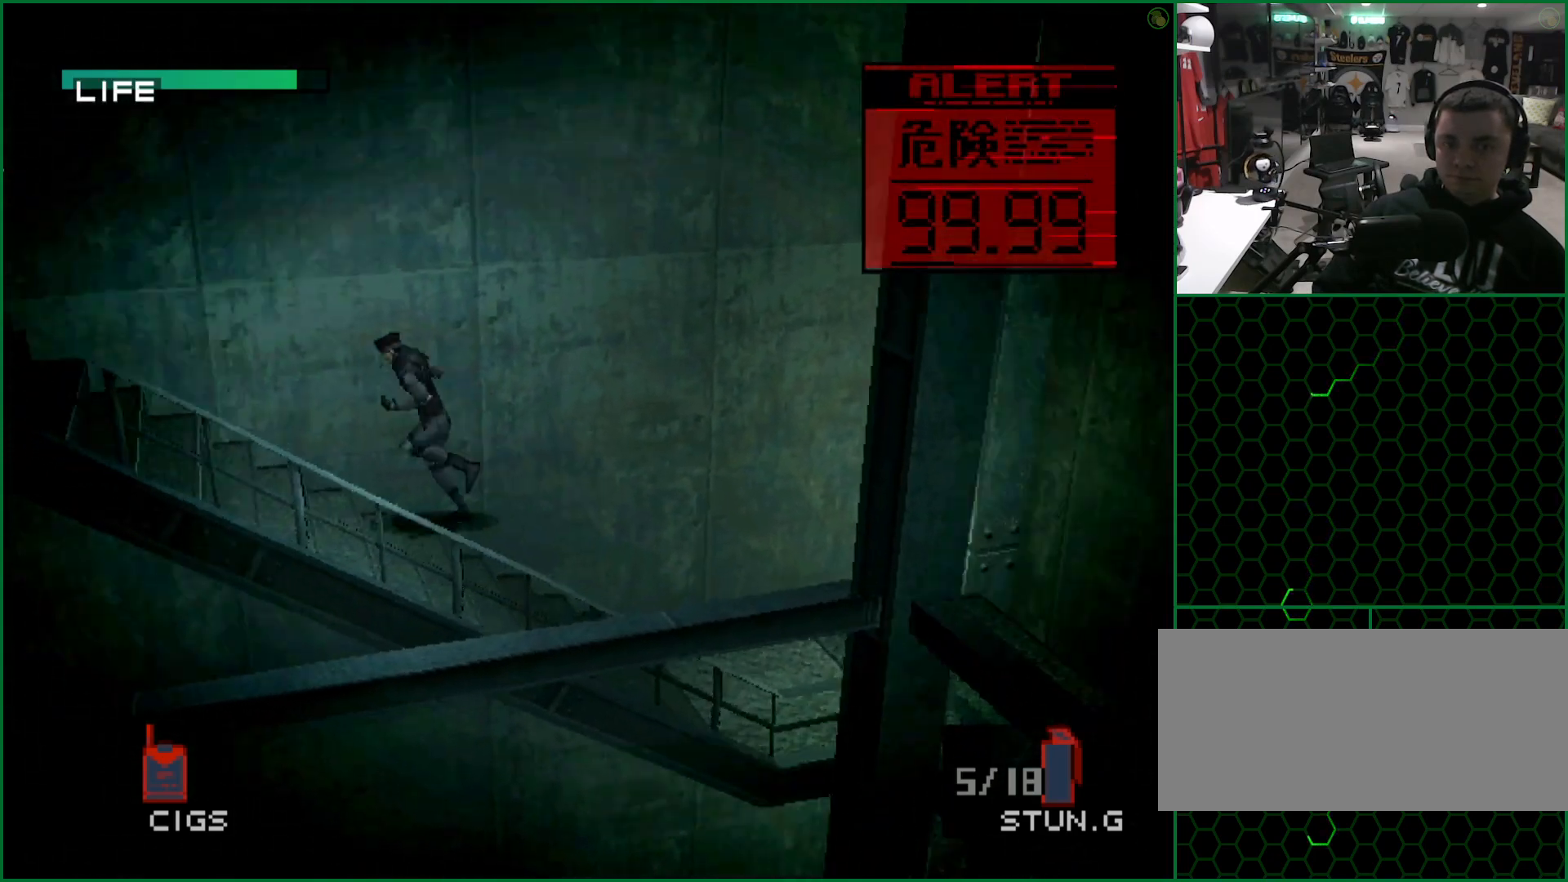
{"buttons": [], "left_stick": "left", "button_events": []}
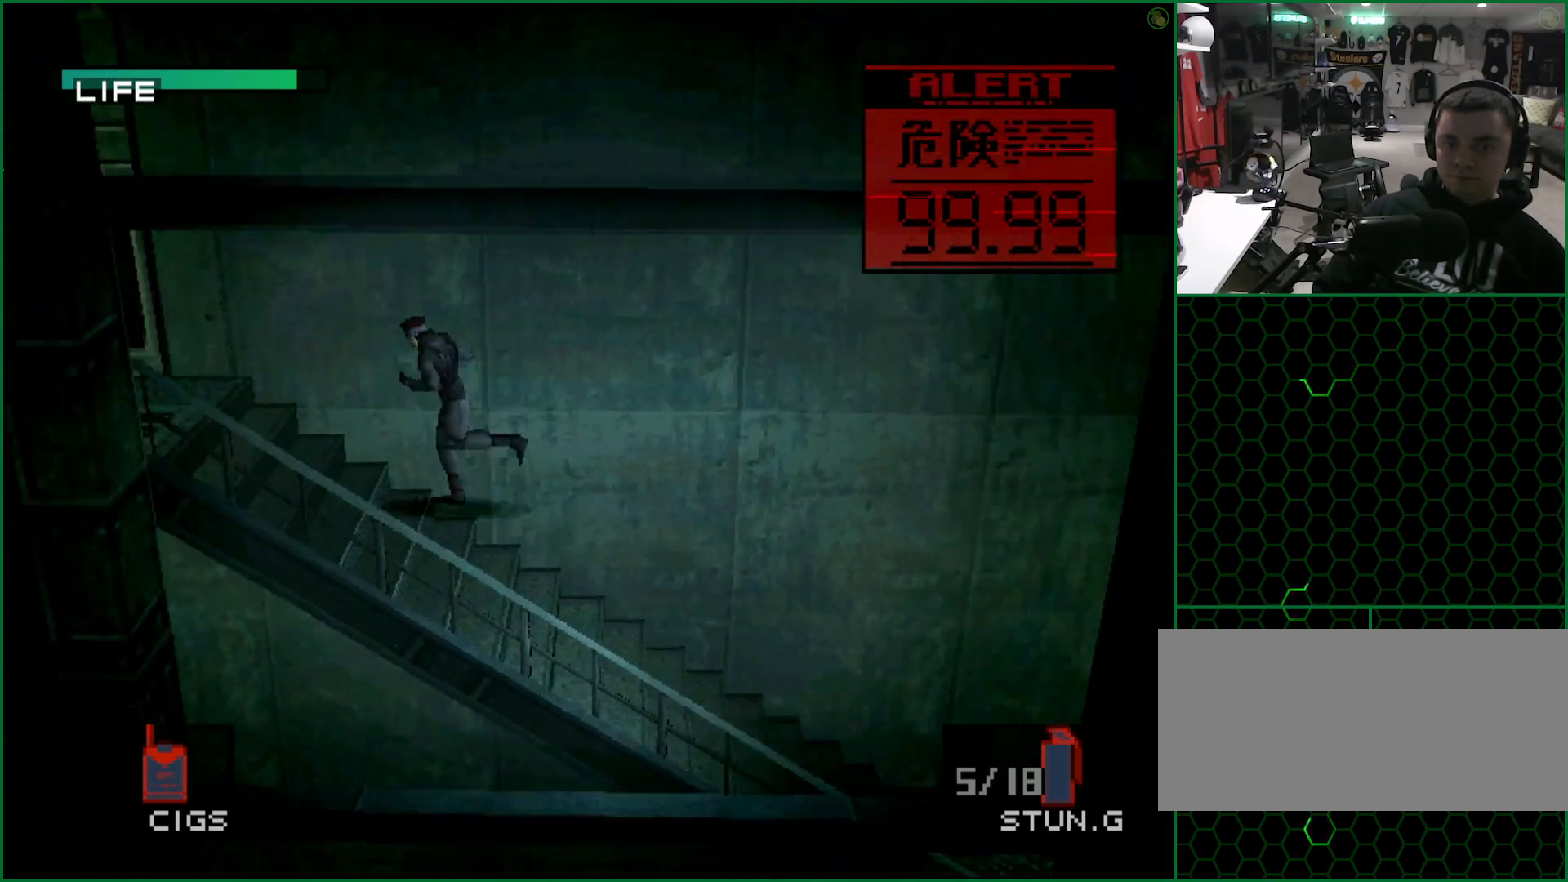
{"buttons": [], "left_stick": "left", "button_events": []}
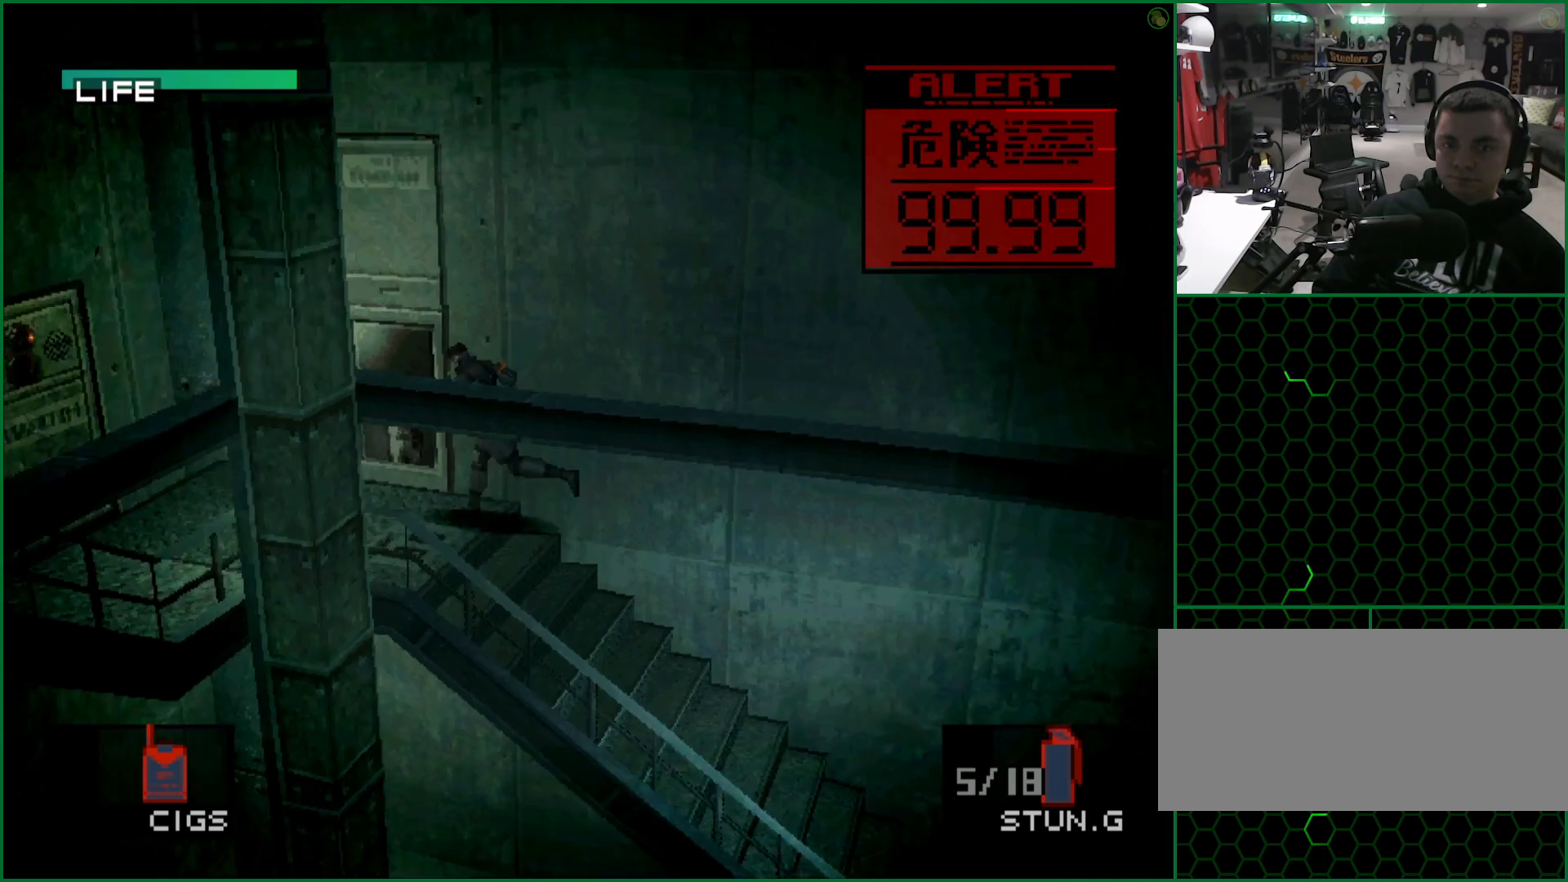
{"buttons": [], "left_stick": "down-left", "button_events": []}
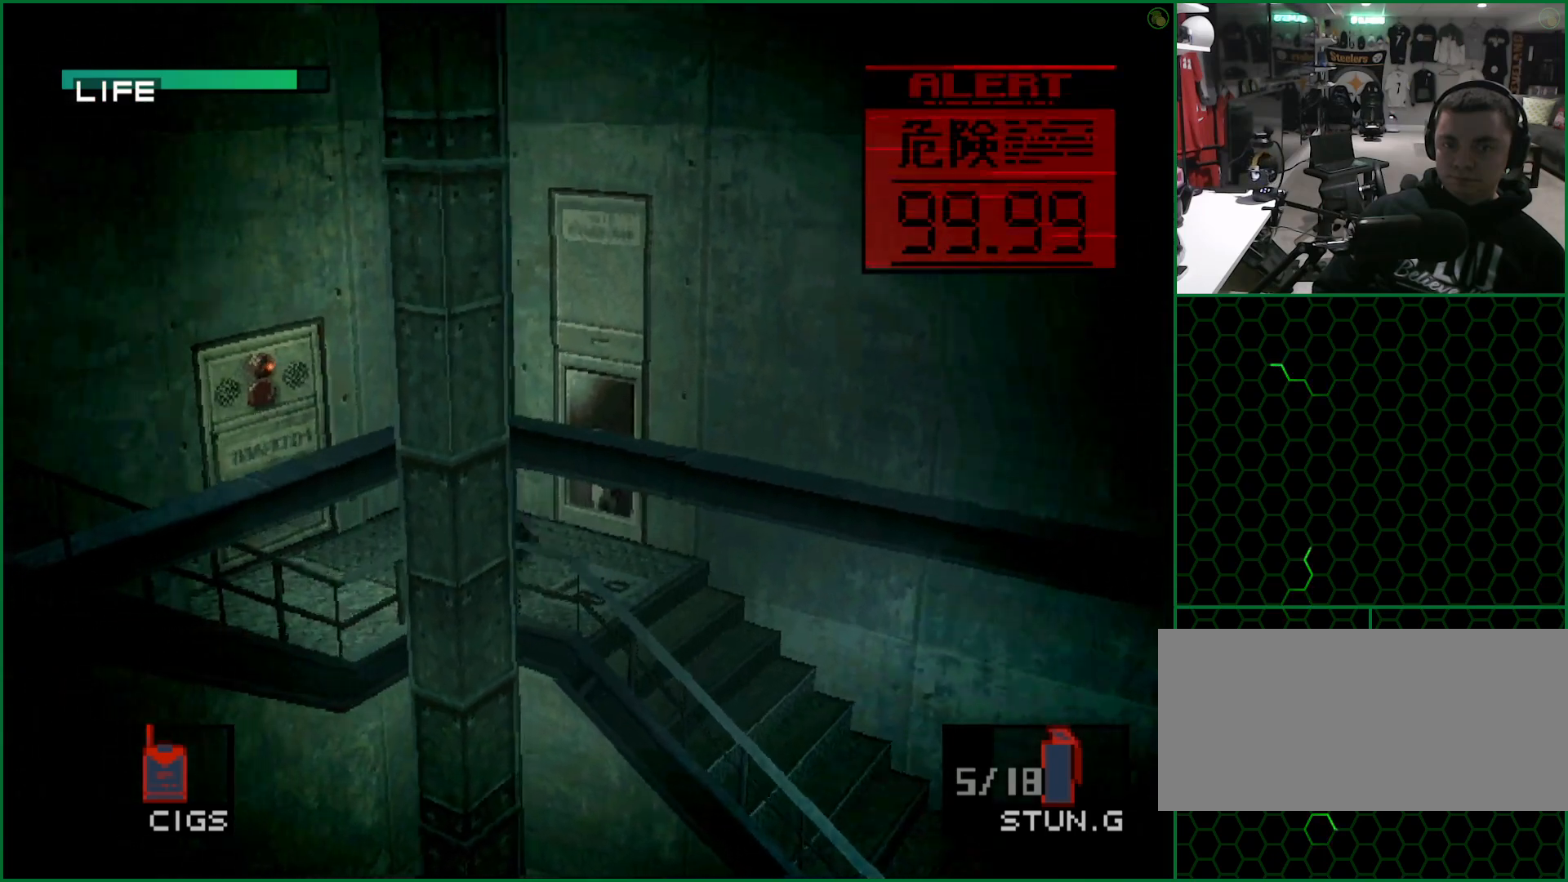
{"buttons": [], "left_stick": "down-left", "button_events": []}
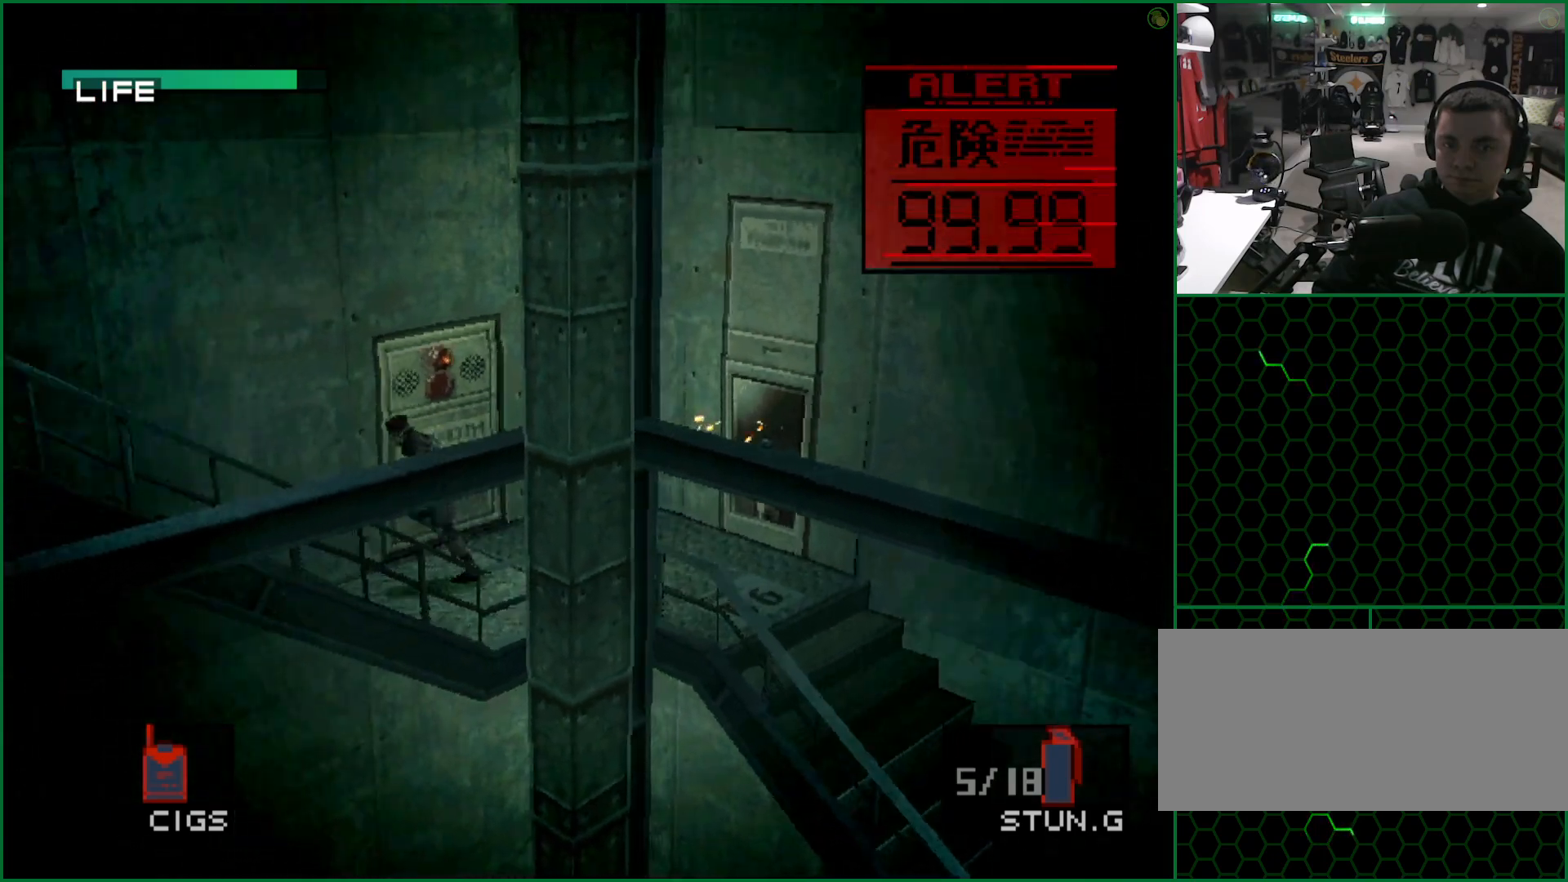
{"buttons": [], "left_stick": "down-left", "button_events": []}
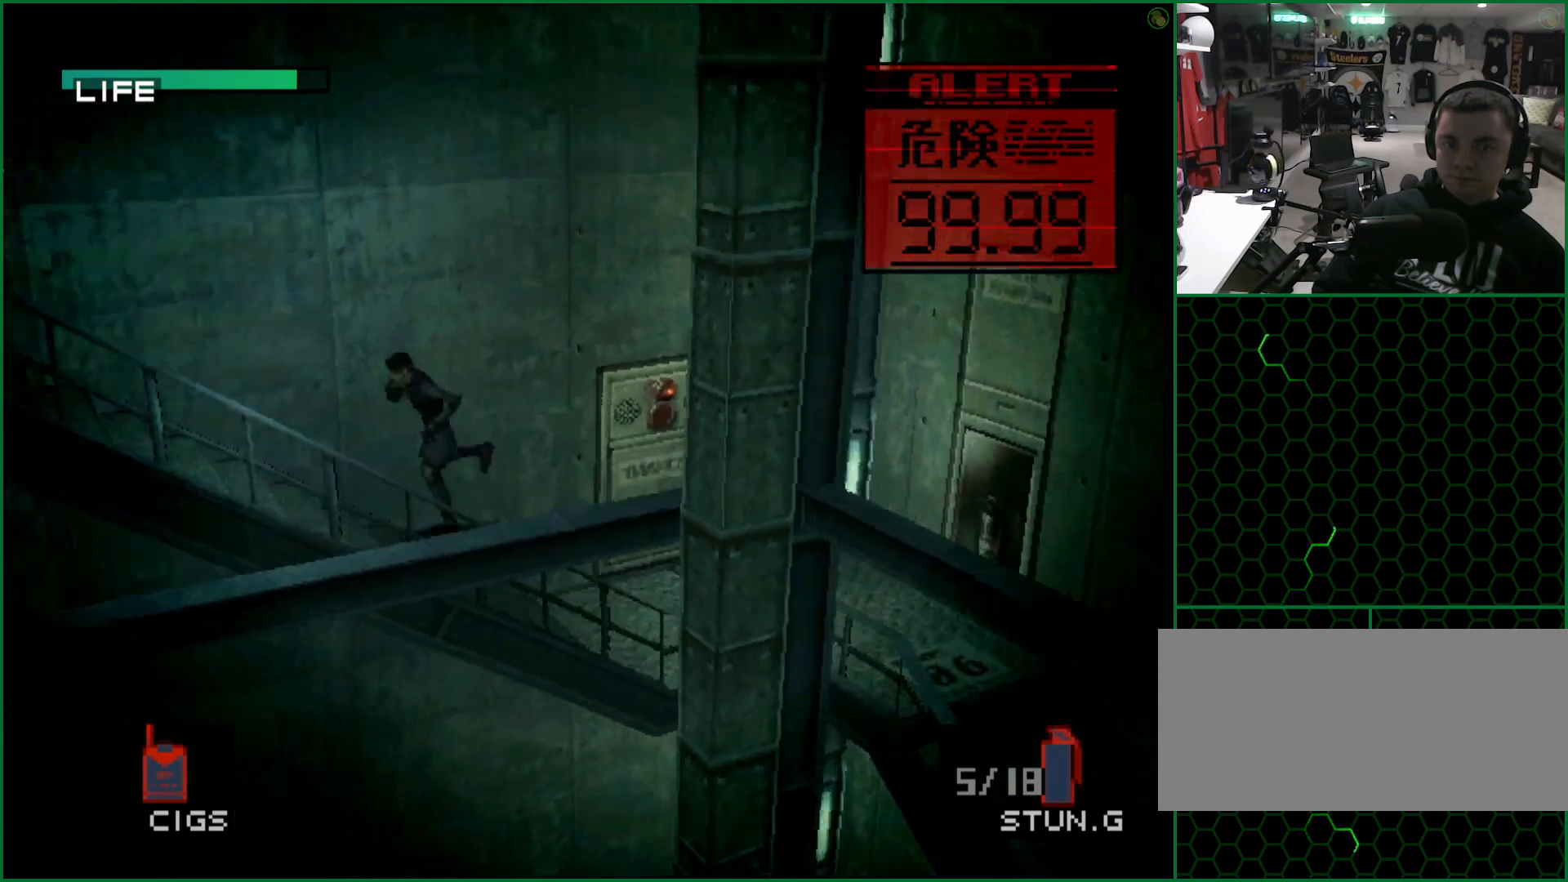
{"buttons": ["SQUARE"], "left_stick": "down-left", "button_events": [[500, "SQUARE", "down"]]}